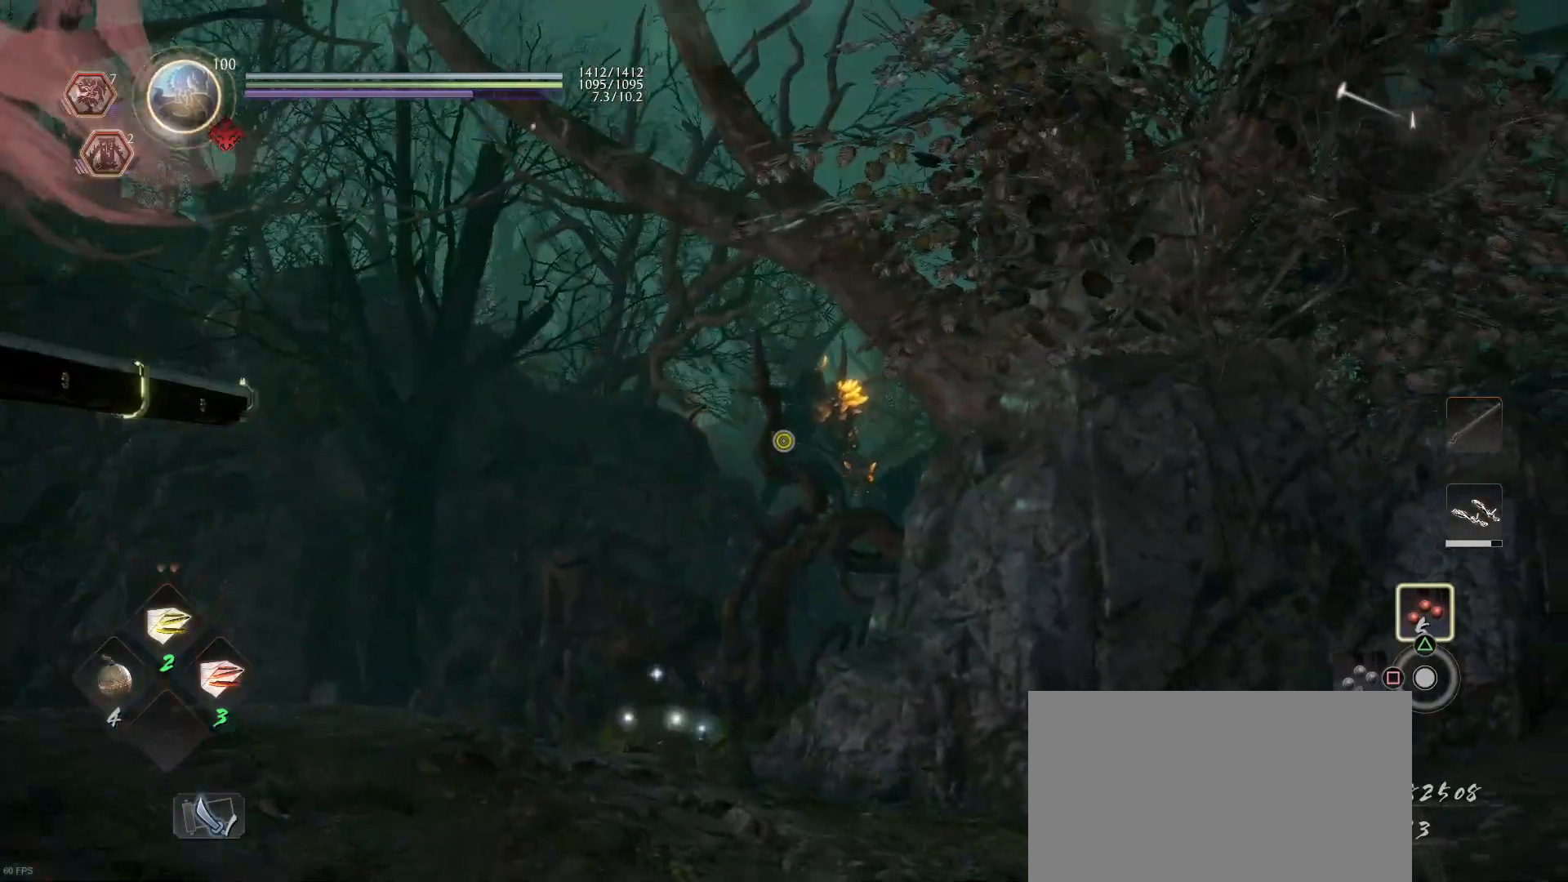
Gameplay with a controller (PlayStation layout); each line is a JSON object with the inputs held at the frame after it. "events" lists button and stick changes between this image and that frame as [ms after this image, input, new state], when the widget could be followed in between.
{"buttons": ["L2"], "left_stick": "center", "right_stick": "center", "events": [[167, "right_stick", "center"], [333, "right_stick", "up"], [500, "right_stick", "center"]]}
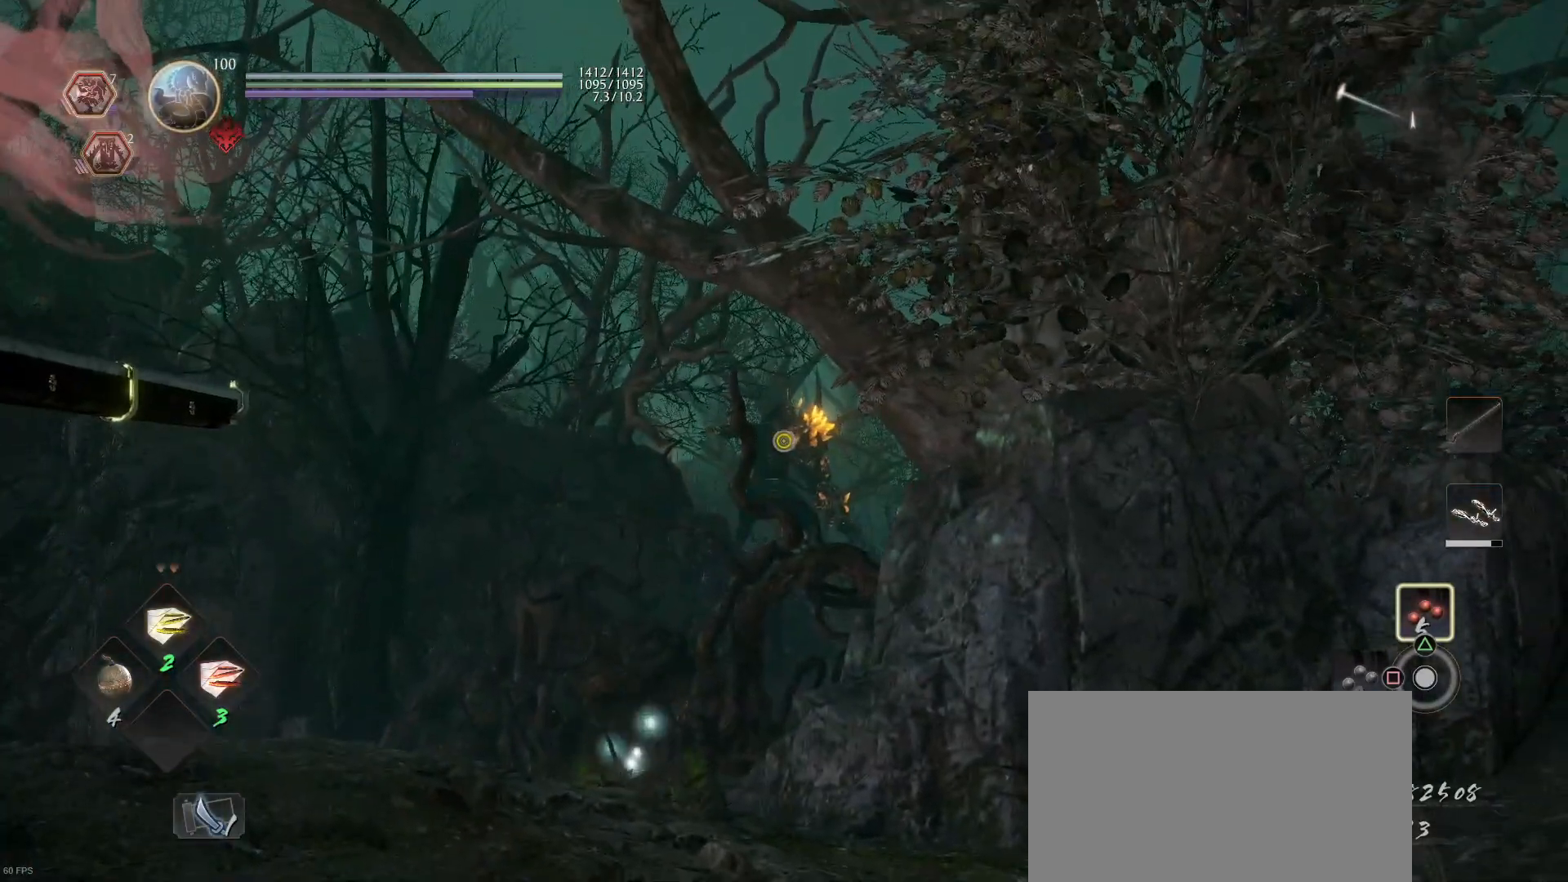
{"buttons": ["L2"], "left_stick": "center", "right_stick": "center", "events": [[333, "right_stick", "up"], [433, "right_stick", "center"]]}
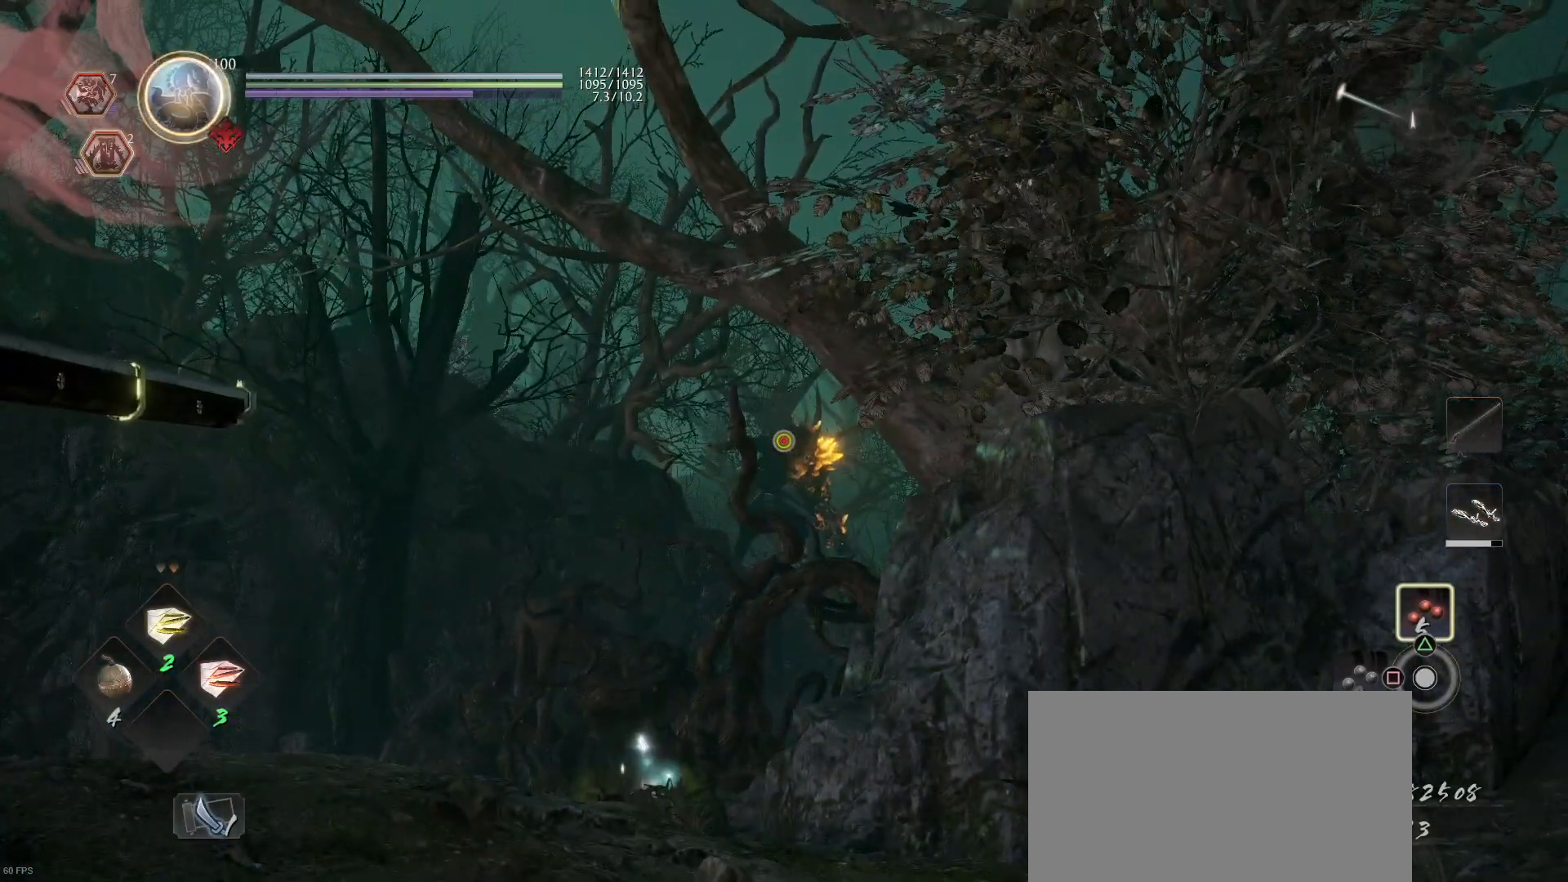
{"buttons": ["L2"], "left_stick": "center", "right_stick": "center", "events": []}
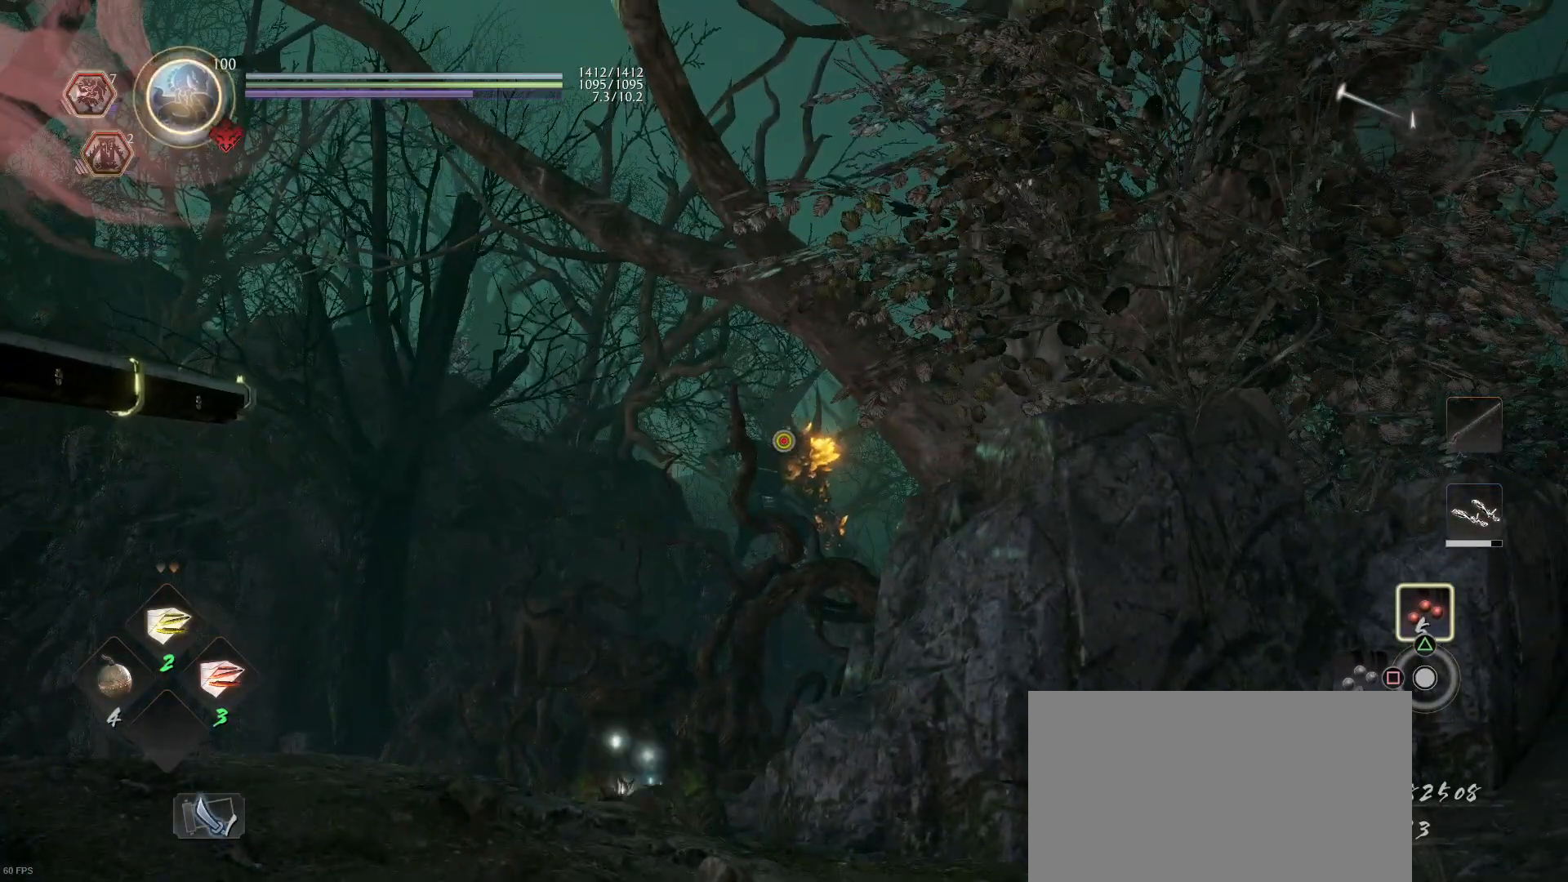
{"buttons": ["L2"], "left_stick": "center", "right_stick": "center", "events": [[133, "R2", "down"], [267, "R2", "up"]]}
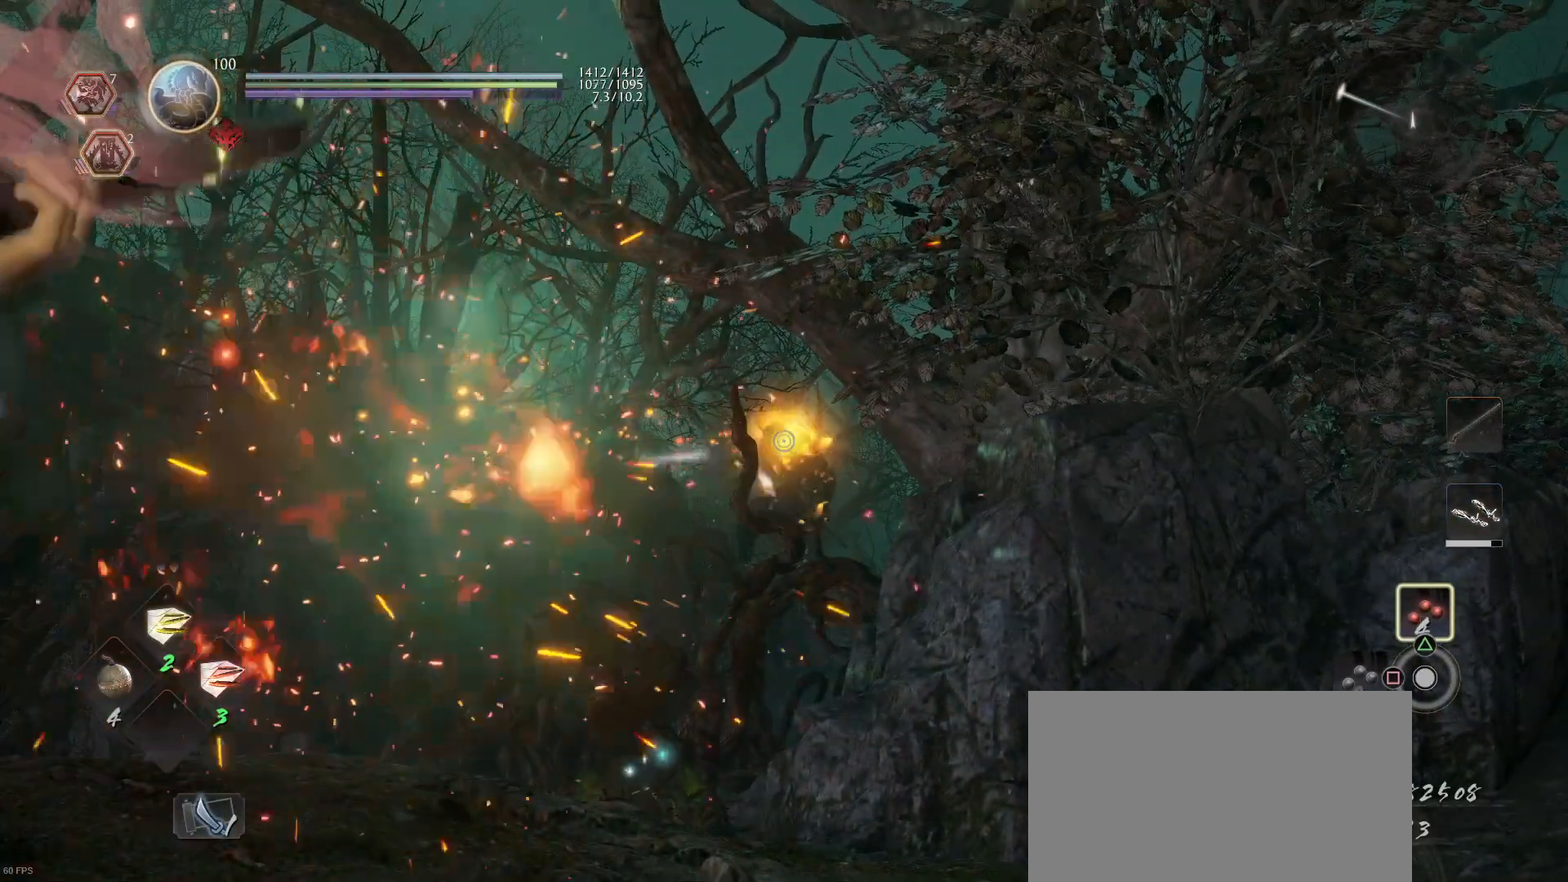
{"buttons": ["L2"], "left_stick": "center", "right_stick": "center", "events": []}
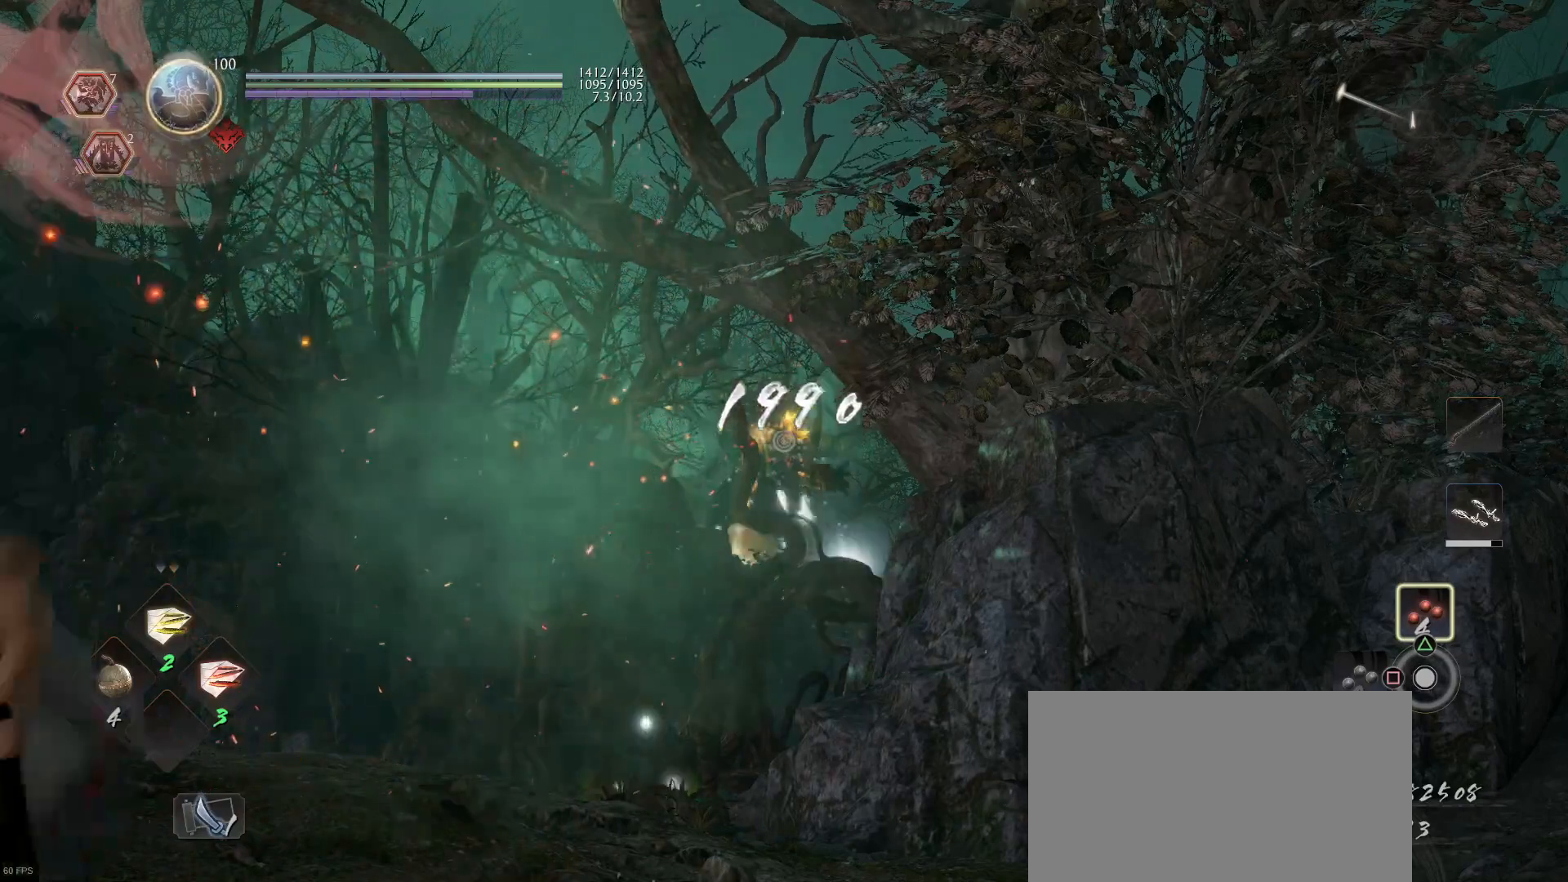
{"buttons": [], "left_stick": "up", "right_stick": "center", "events": [[67, "L2", "up"], [100, "right_stick", "down-left"], [200, "left_stick", "up"], [267, "right_stick", "center"], [367, "R1", "down"], [400, "CROSS", "down"], [500, "CROSS", "up"], [500, "R1", "up"]]}
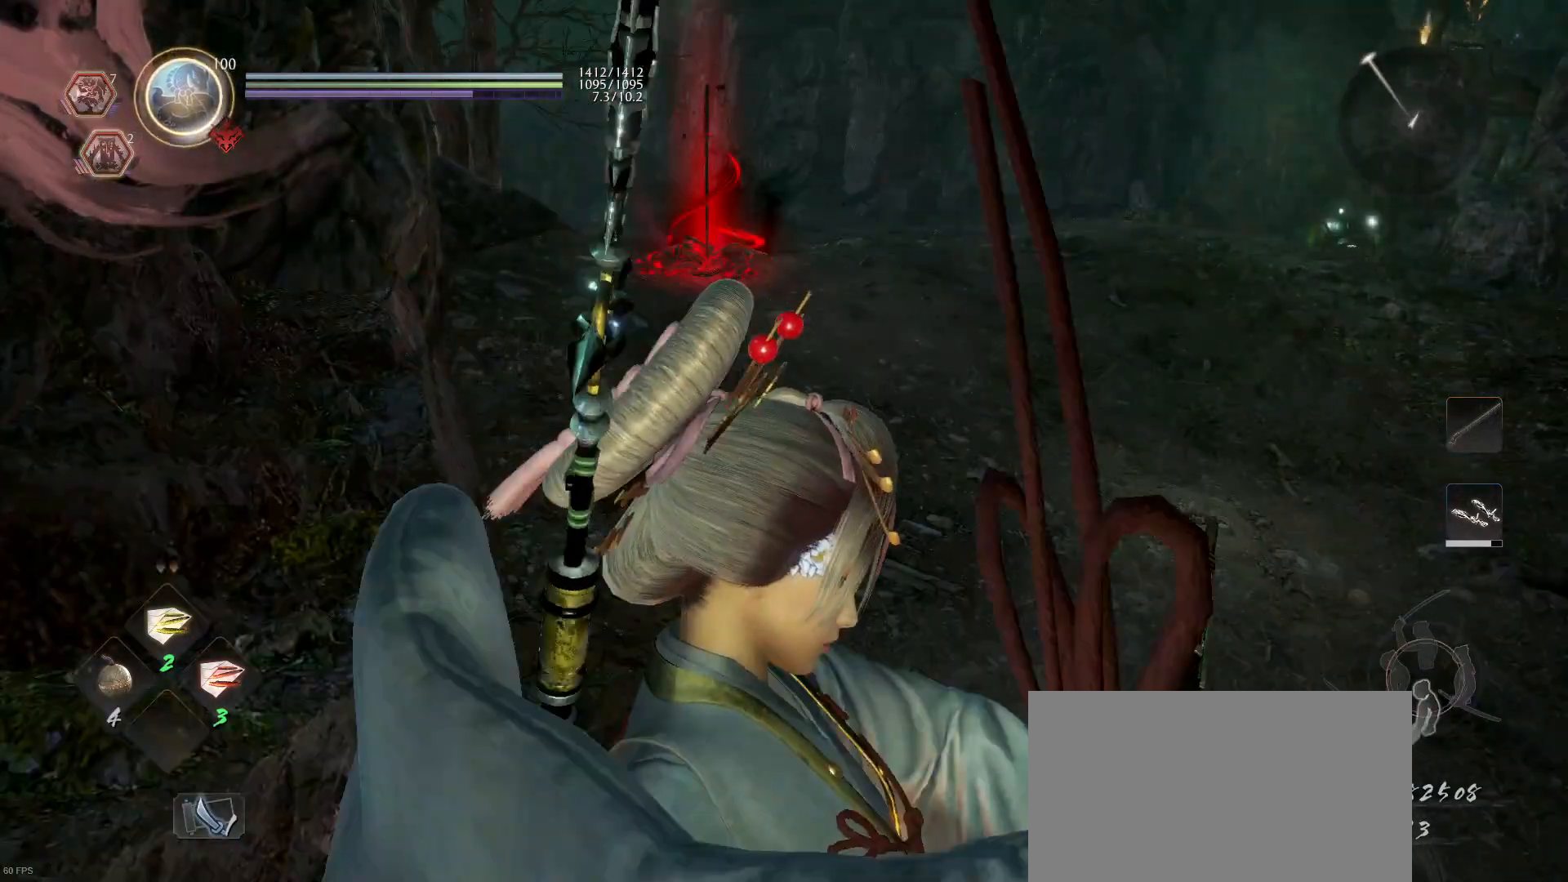
{"buttons": ["CROSS"], "left_stick": "up", "right_stick": "center", "events": [[133, "right_stick", "up-left"], [267, "right_stick", "center"], [400, "CROSS", "down"]]}
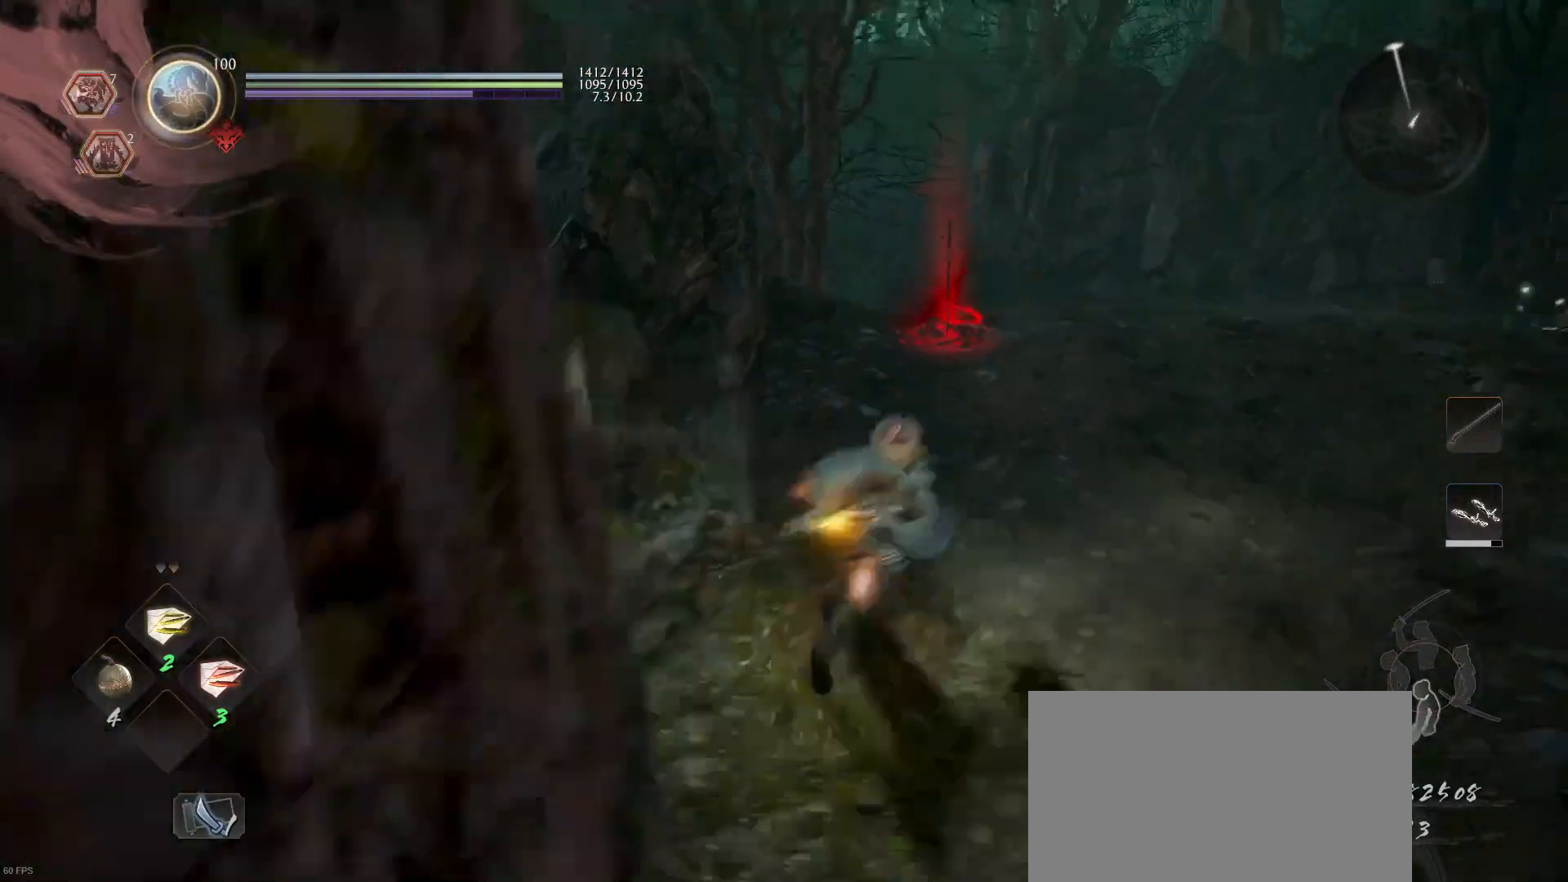
{"buttons": ["CROSS"], "left_stick": "up", "right_stick": "center", "events": []}
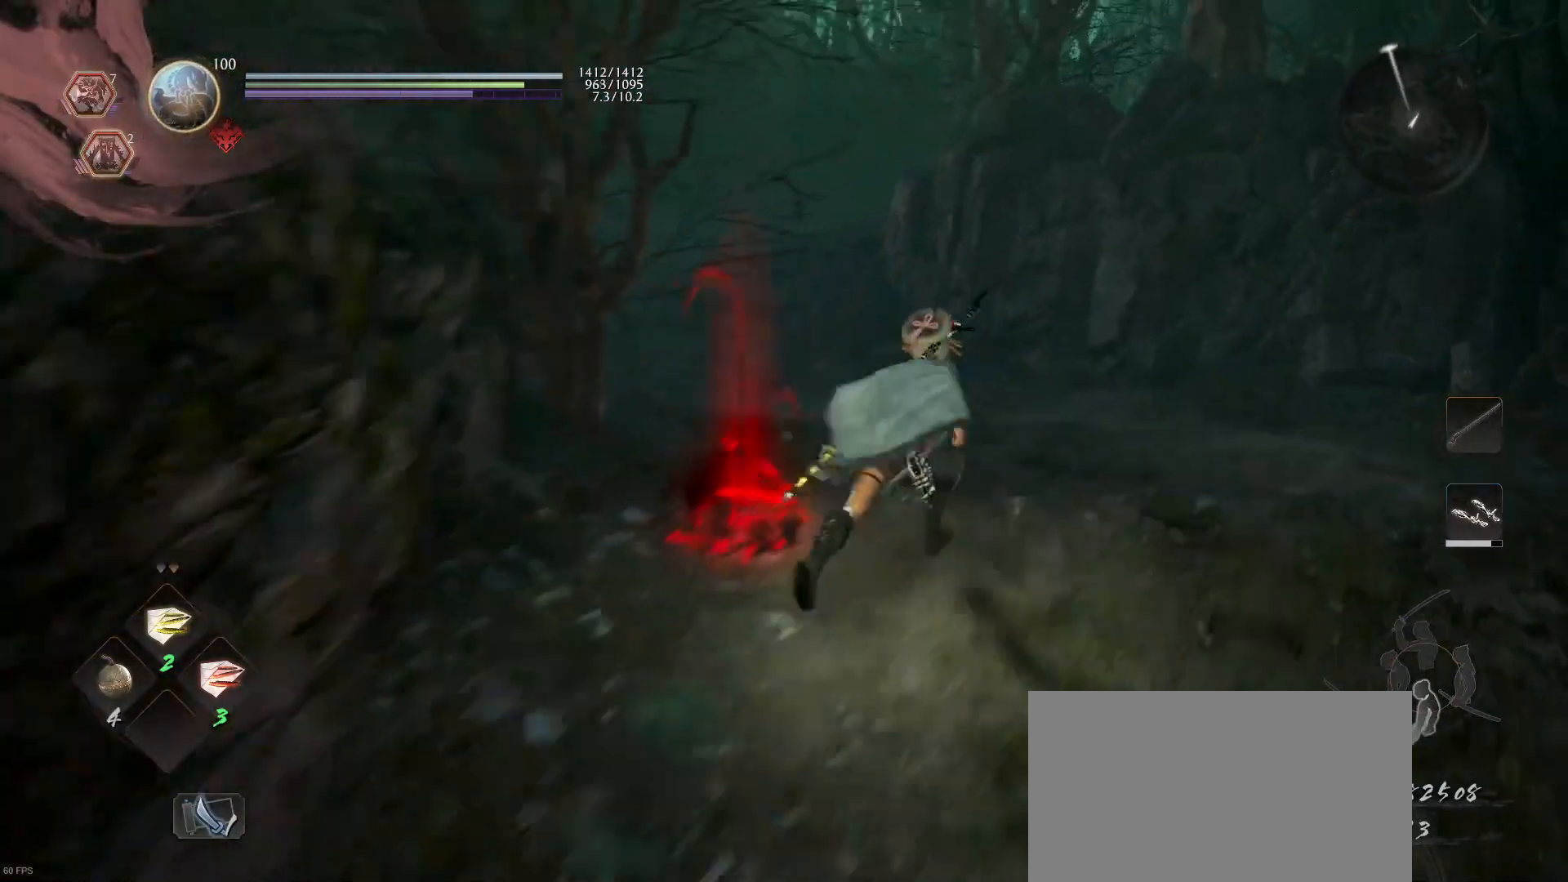
{"buttons": ["CROSS"], "left_stick": "up", "right_stick": "center", "events": []}
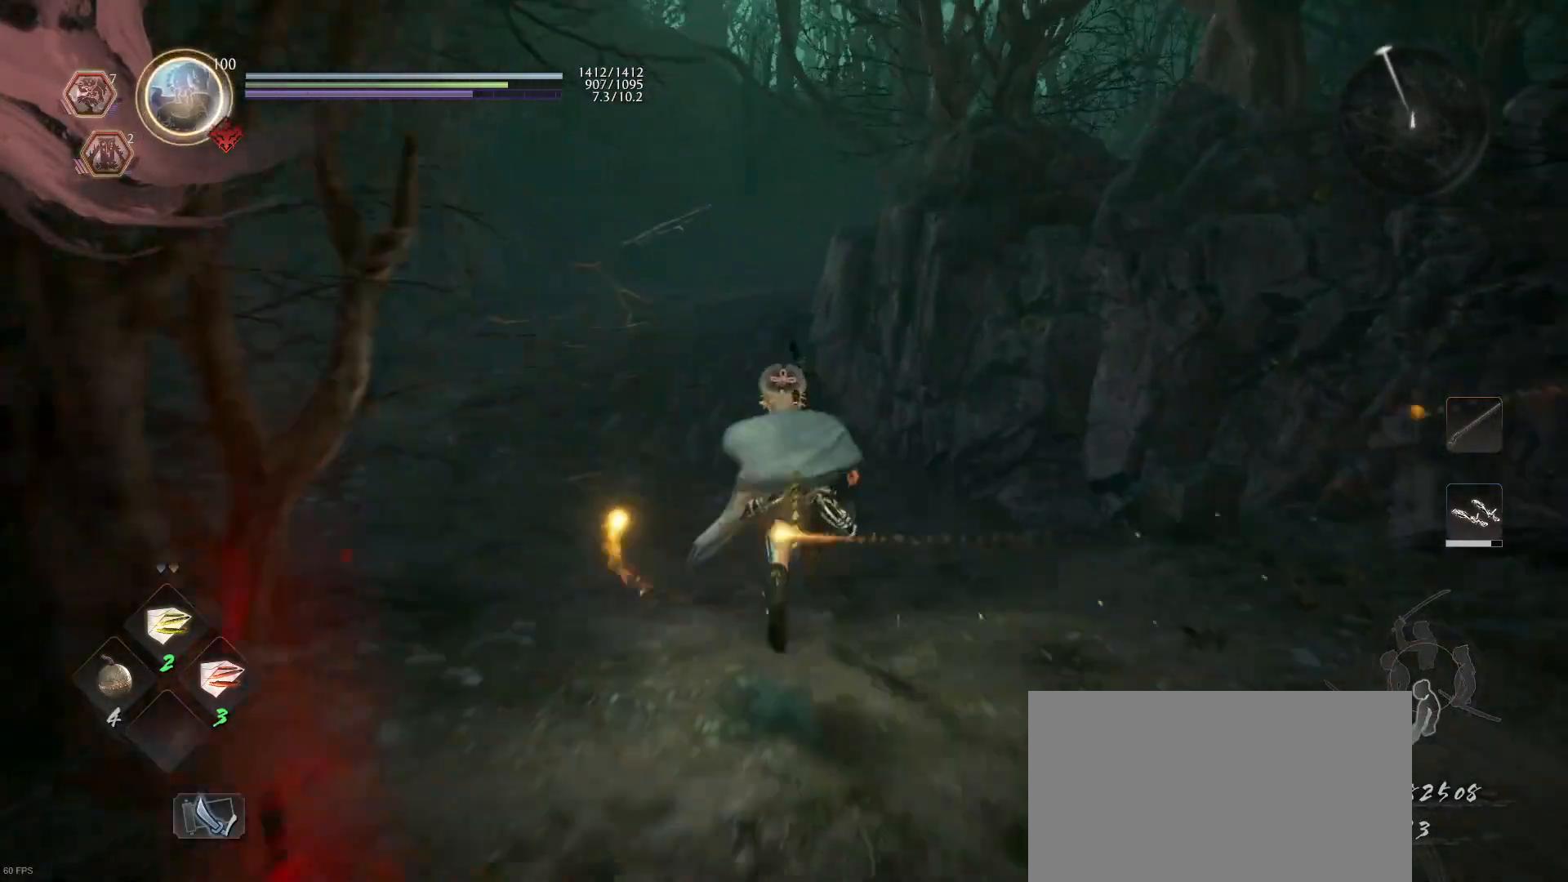
{"buttons": [], "left_stick": "up", "right_stick": "center", "events": [[33, "CROSS", "up"], [67, "right_stick", "left"], [433, "right_stick", "center"]]}
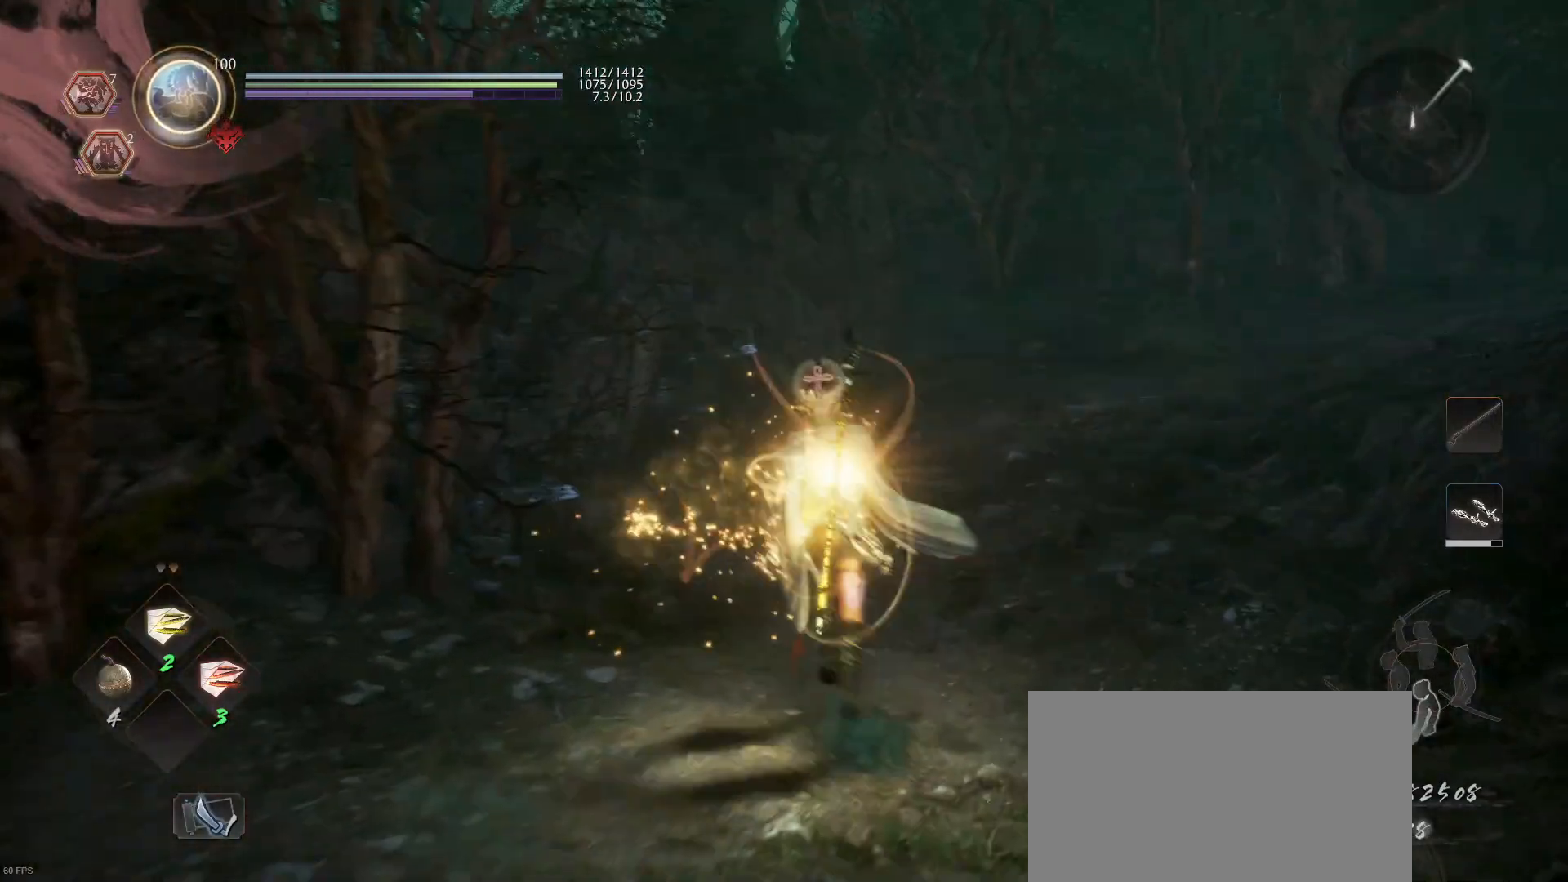
{"buttons": [], "left_stick": "up", "right_stick": "center", "events": [[33, "CROSS", "down"], [400, "CROSS", "up"]]}
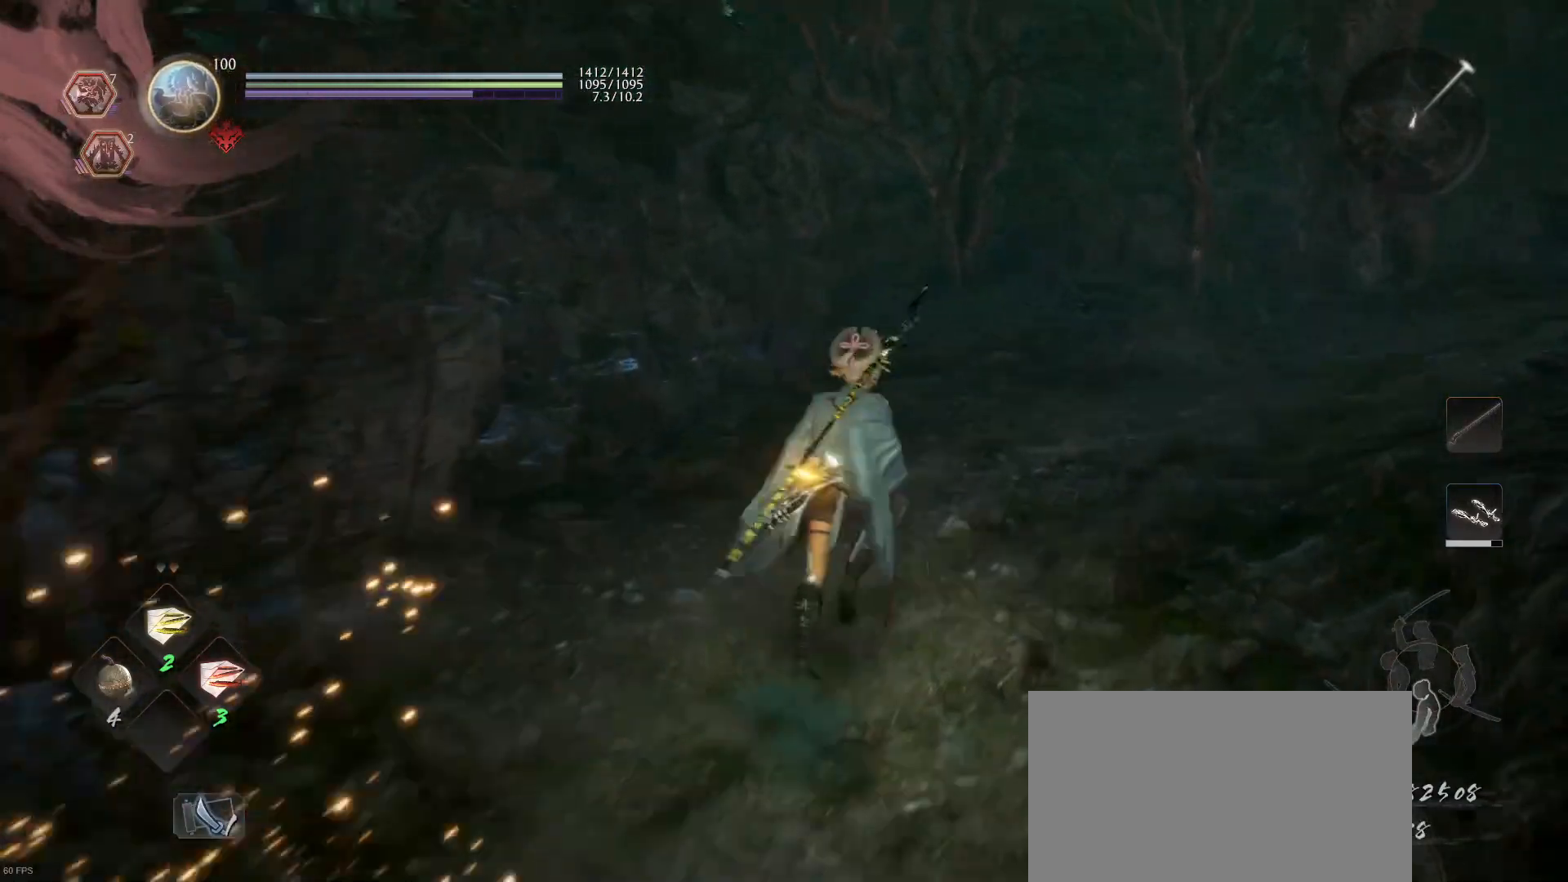
{"buttons": ["CROSS"], "left_stick": "up", "right_stick": "center", "events": [[33, "right_stick", "right"], [467, "right_stick", "center"], [500, "CROSS", "down"]]}
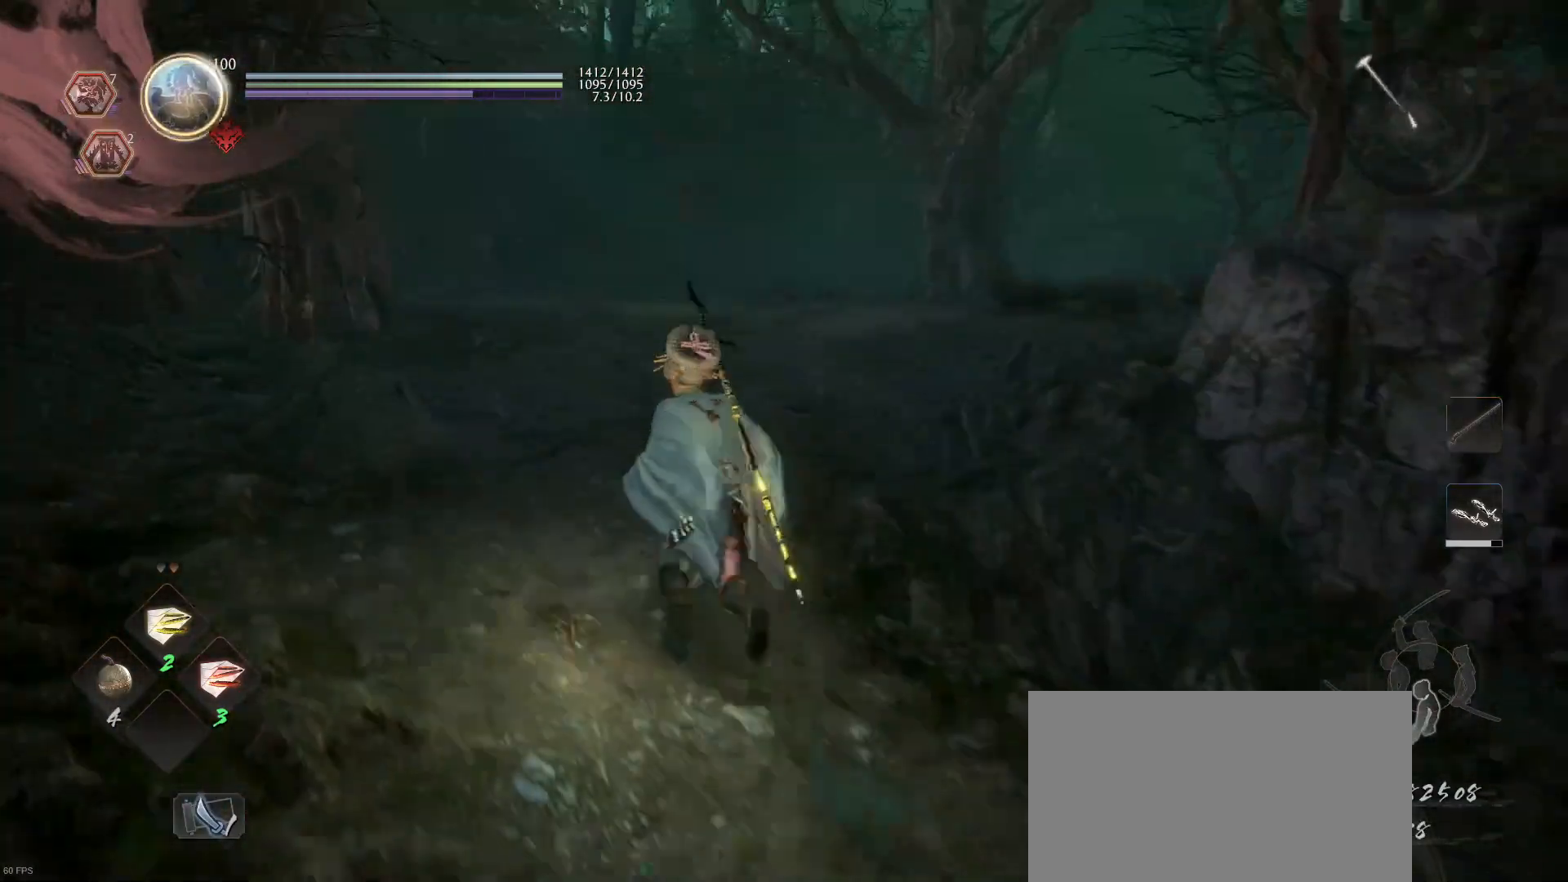
{"buttons": ["CROSS"], "left_stick": "up", "right_stick": "center", "events": []}
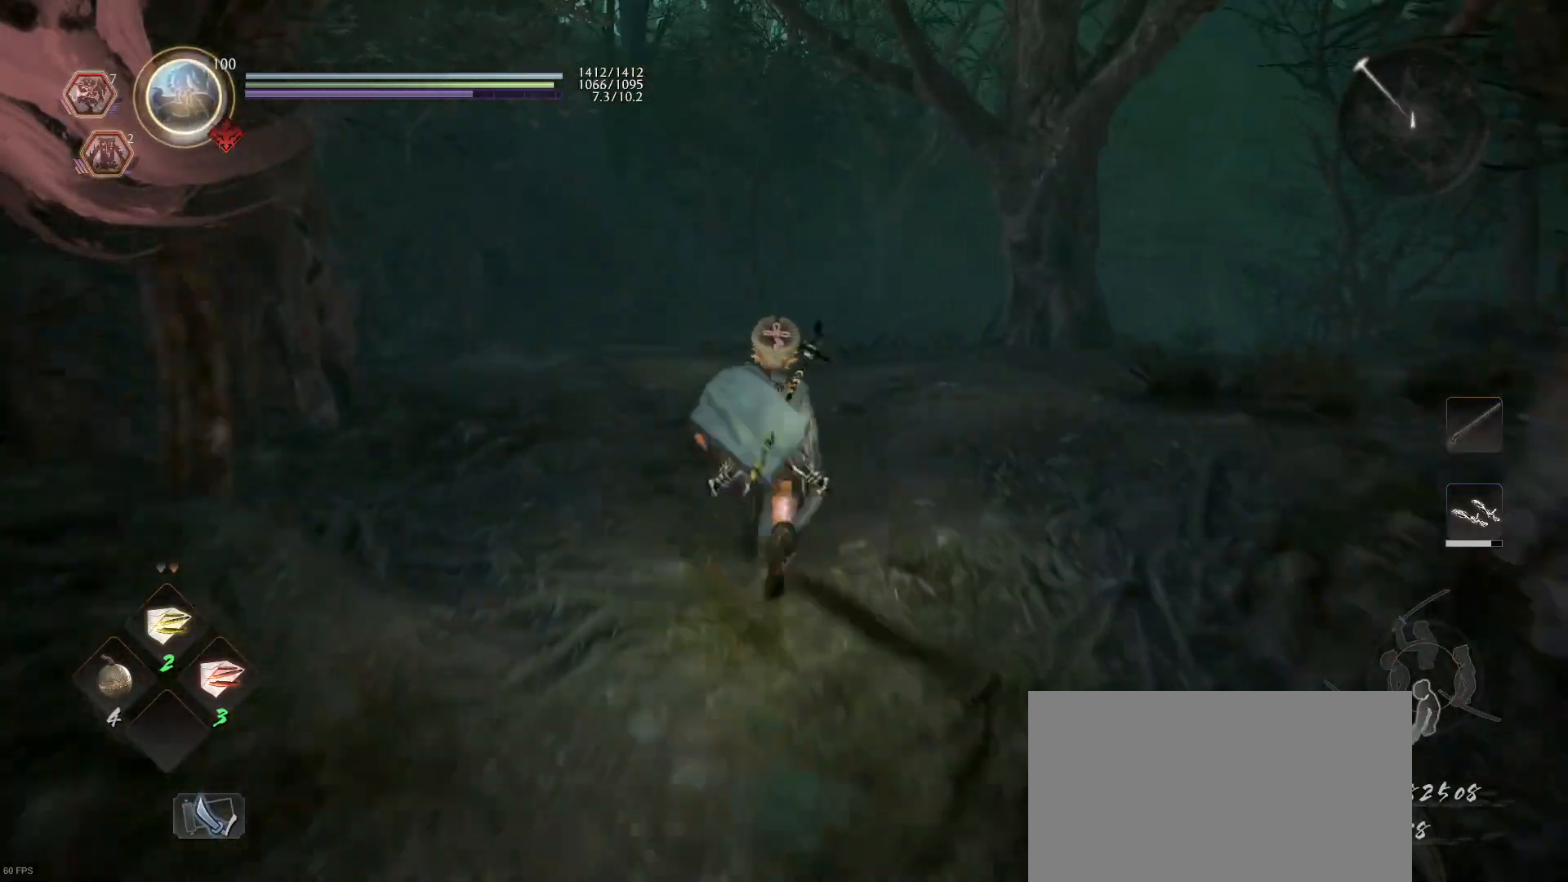
{"buttons": [], "left_stick": "up-left", "right_stick": "right", "events": [[33, "CROSS", "up"], [200, "right_stick", "right"], [300, "left_stick", "up-left"]]}
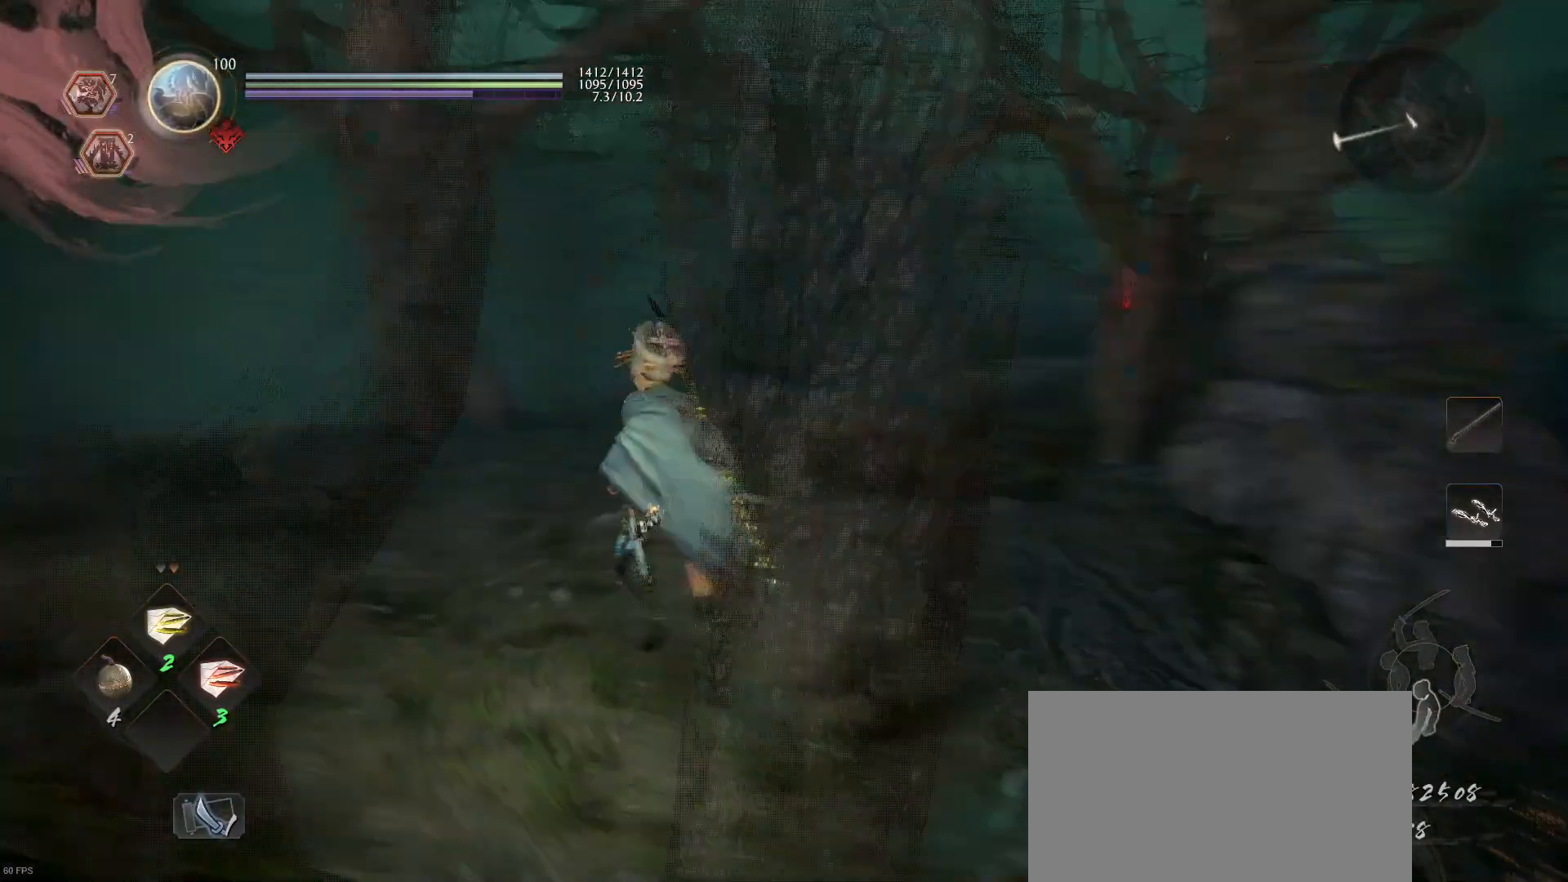
{"buttons": [], "left_stick": "up", "right_stick": "down-right", "events": [[67, "right_stick", "center"], [133, "CROSS", "down"], [133, "R1", "down"], [267, "CROSS", "up"], [300, "R1", "up"], [300, "left_stick", "up"], [400, "right_stick", "down-right"]]}
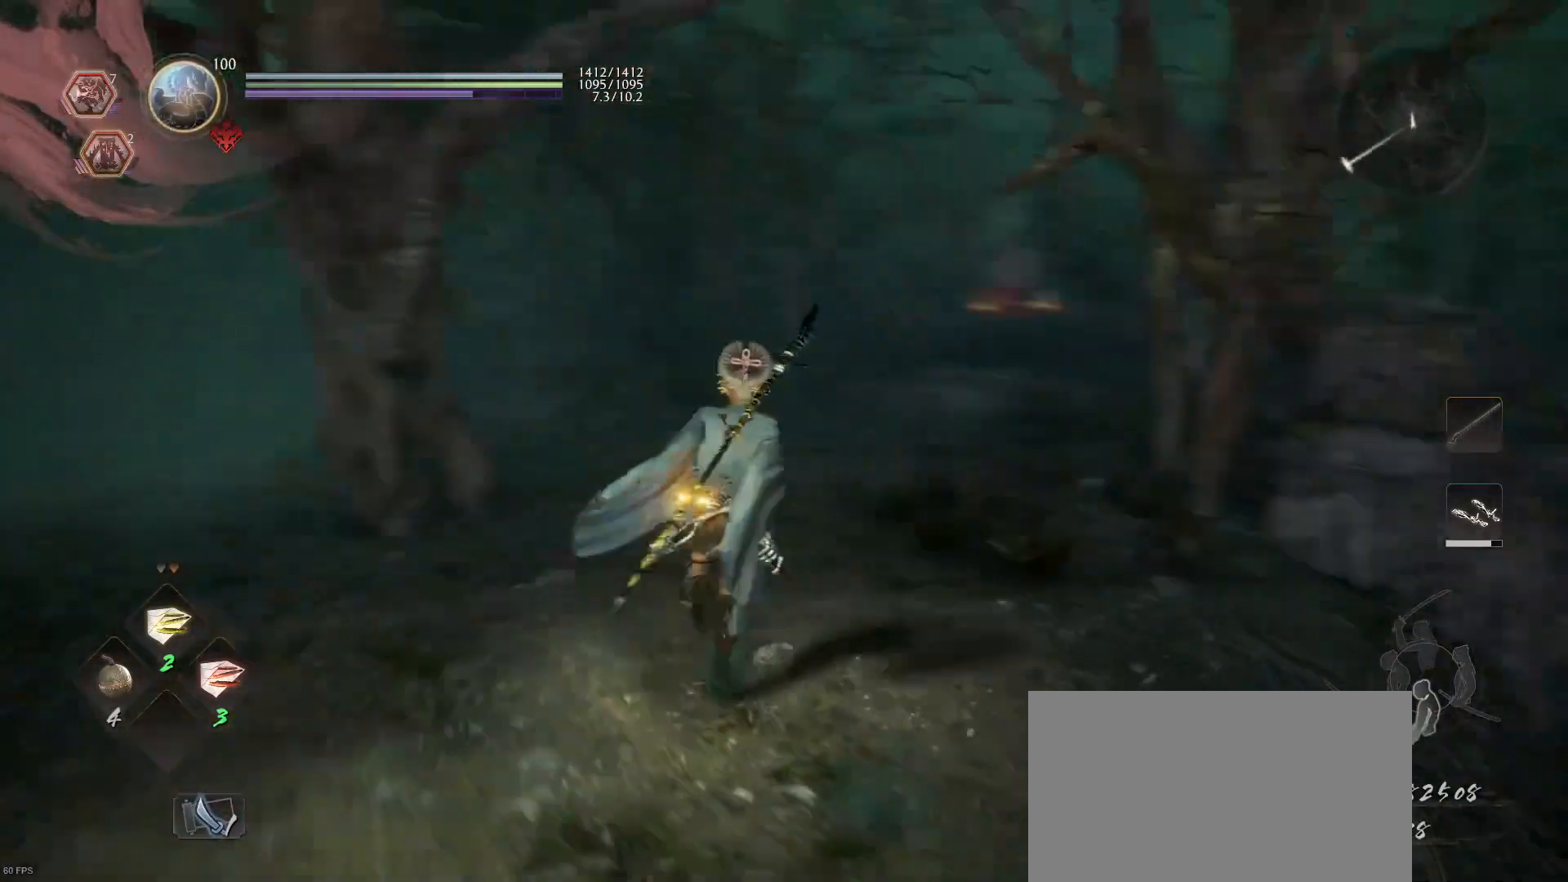
{"buttons": ["CROSS"], "left_stick": "up", "right_stick": "center", "events": [[100, "right_stick", "center"], [300, "CROSS", "down"]]}
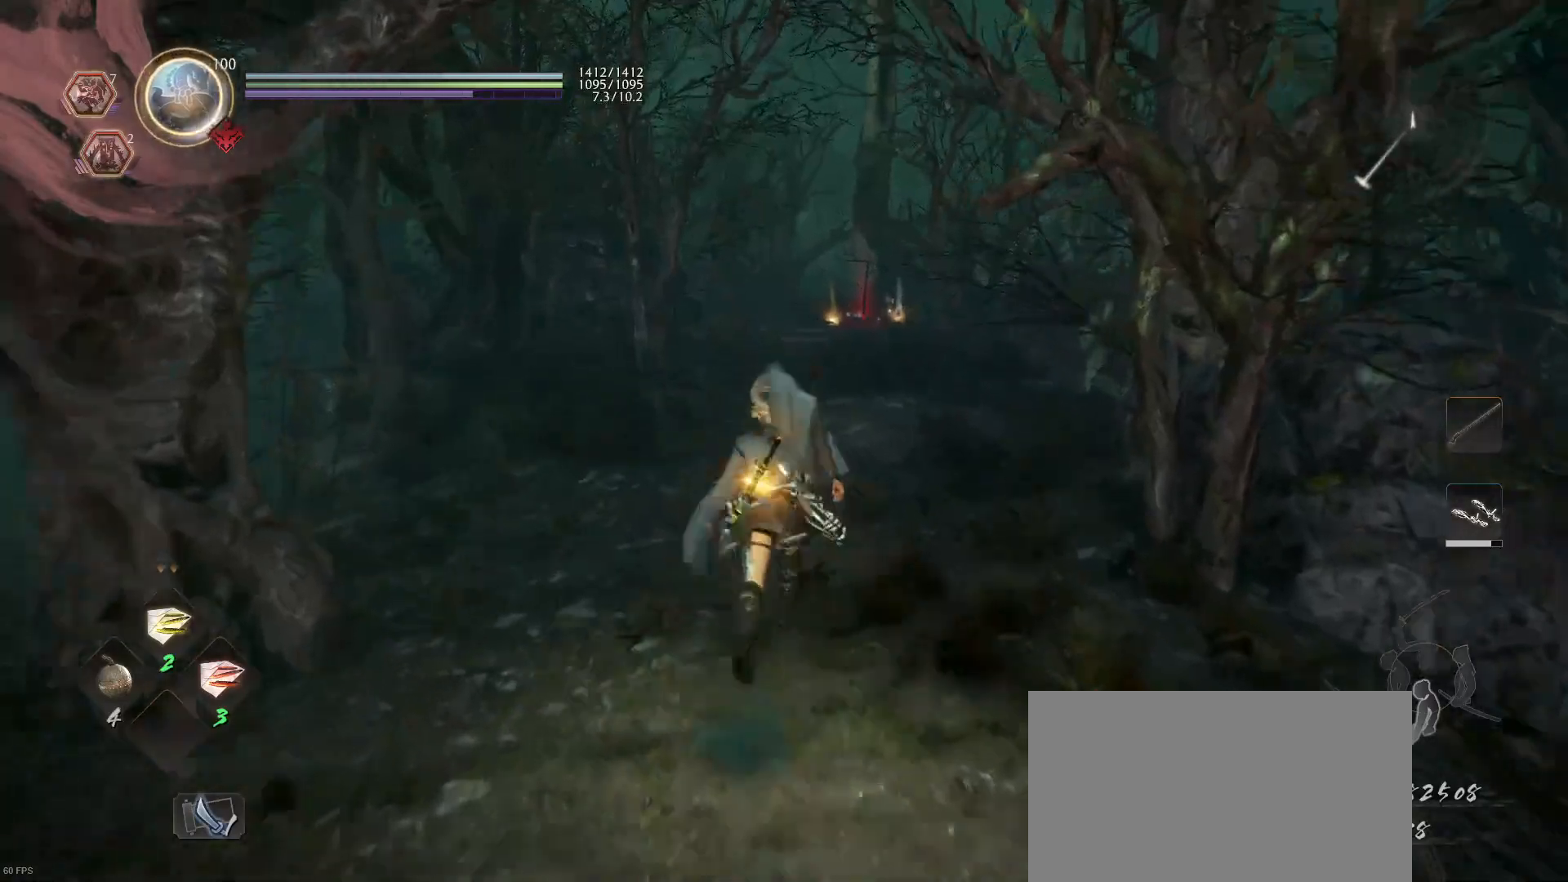
{"buttons": ["CROSS"], "left_stick": "up", "right_stick": "center", "events": []}
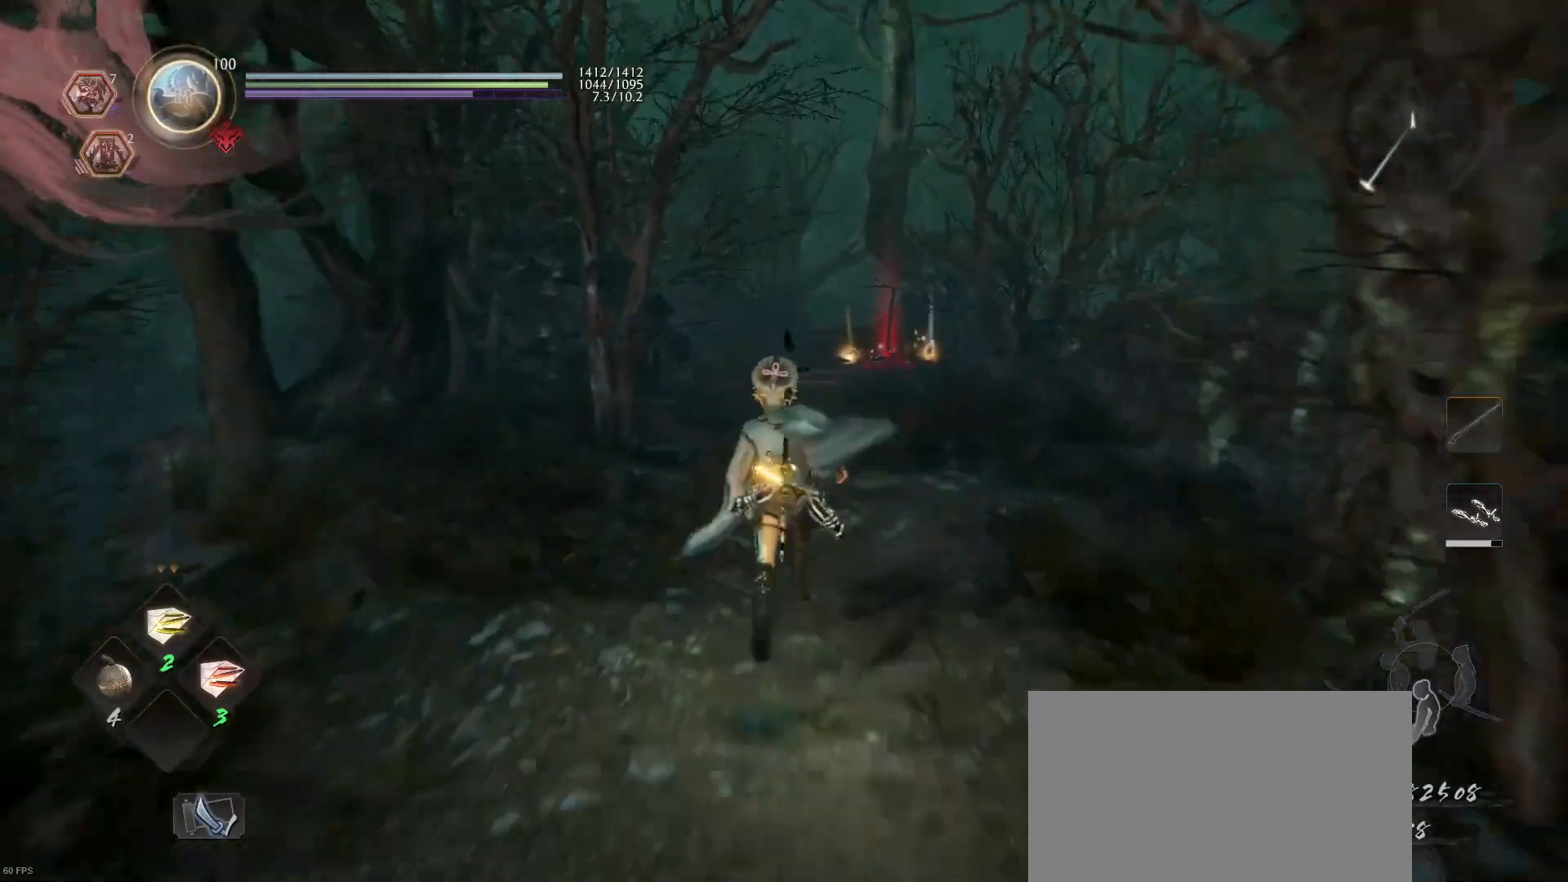
{"buttons": ["CROSS"], "left_stick": "up", "right_stick": "center", "events": []}
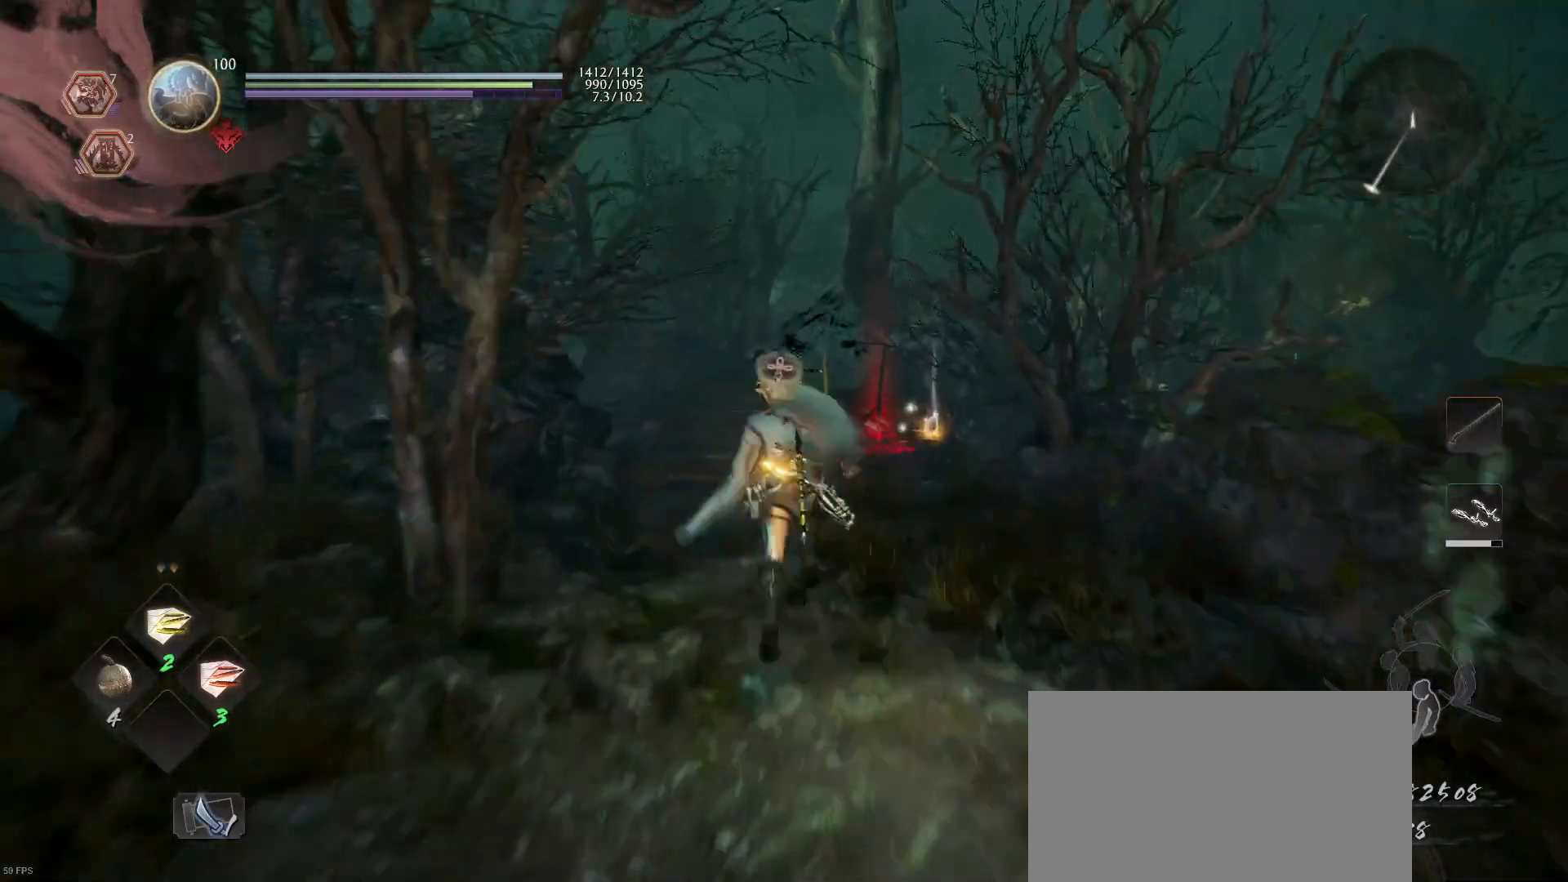
{"buttons": [], "left_stick": "up", "right_stick": "down", "events": [[133, "CROSS", "up"], [267, "right_stick", "down"]]}
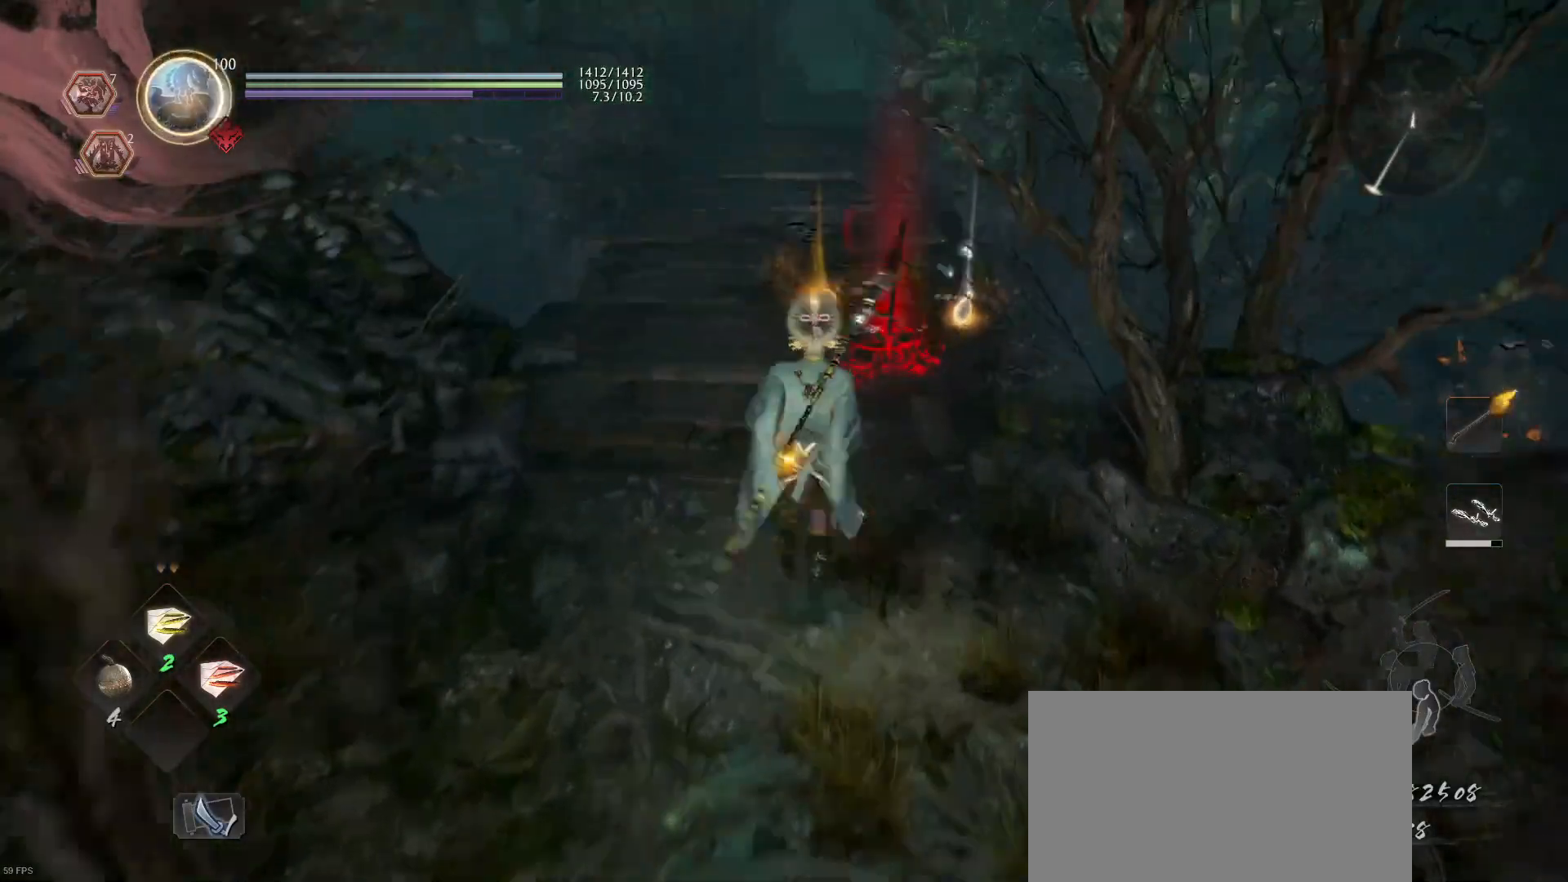
{"buttons": ["CIRCLE"], "left_stick": "up", "right_stick": "center", "events": [[33, "right_stick", "center"], [500, "CIRCLE", "down"]]}
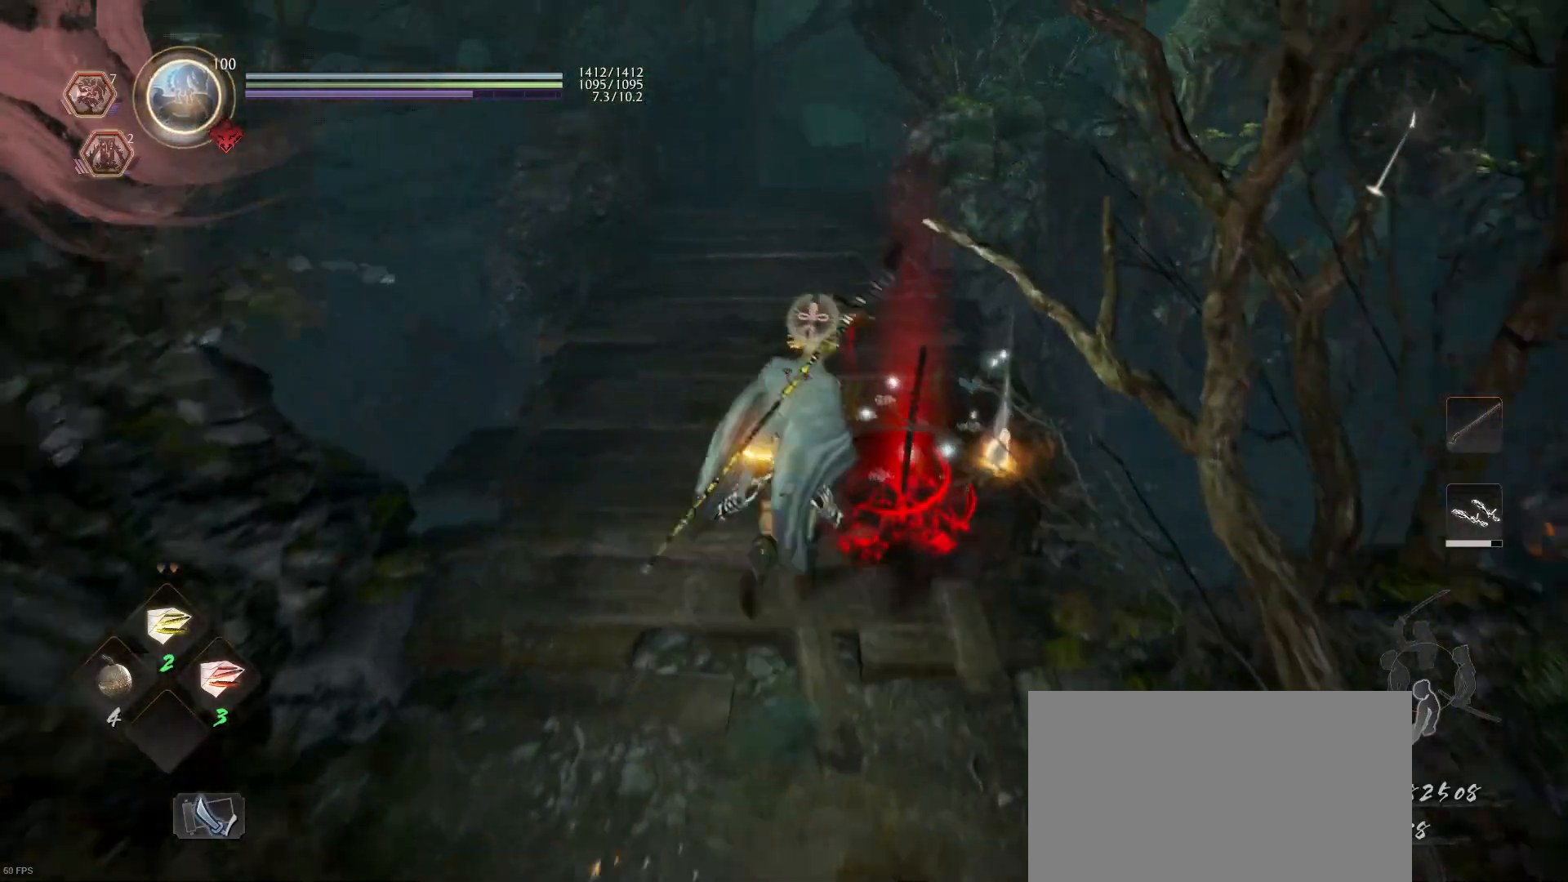
{"buttons": [], "left_stick": "center", "right_stick": "center", "events": [[133, "CIRCLE", "up"], [233, "CIRCLE", "down"], [333, "CIRCLE", "up"], [367, "CIRCLE", "down"], [367, "left_stick", "center"], [467, "CIRCLE", "up"]]}
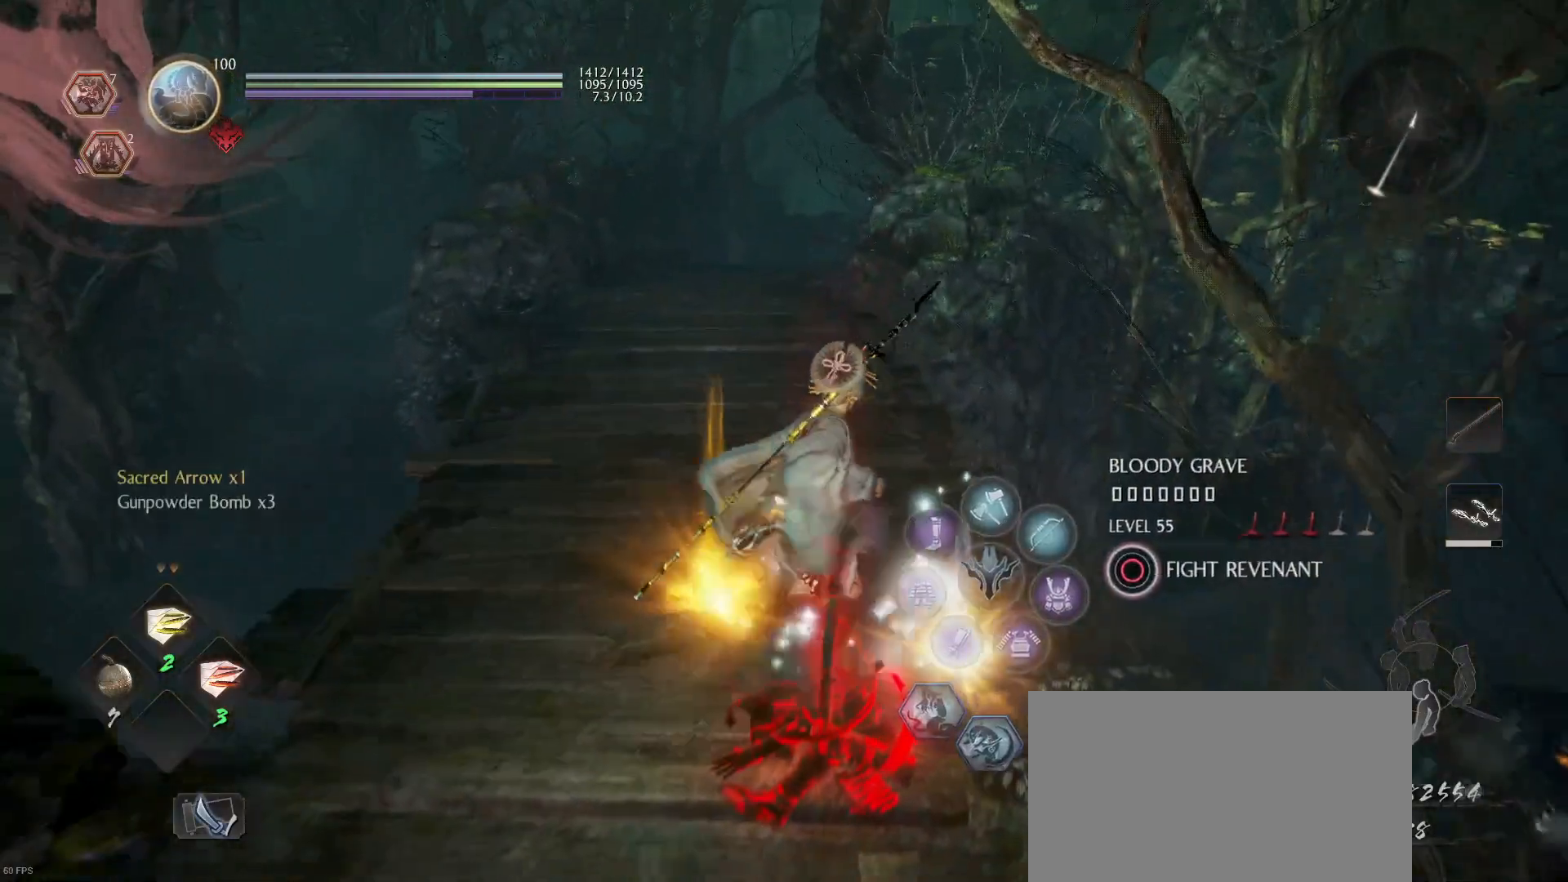
{"buttons": [], "left_stick": "center", "right_stick": "center", "events": [[100, "right_stick", "down-right"], [200, "R1", "down"], [233, "R1", "up"], [500, "right_stick", "center"]]}
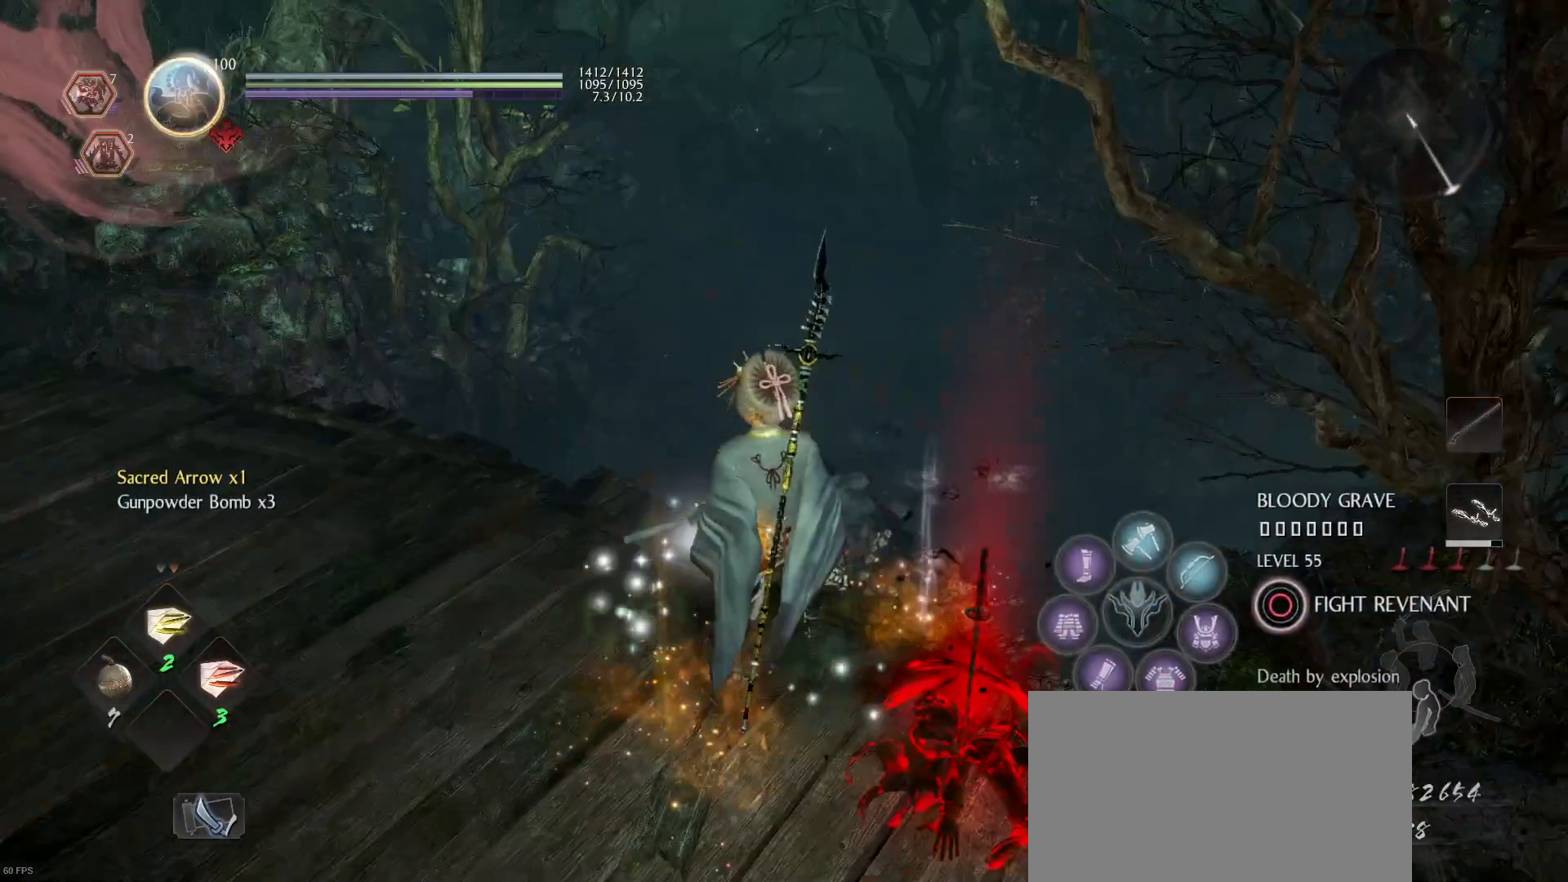
{"buttons": [], "left_stick": "right", "right_stick": "right", "events": [[33, "left_stick", "down-right"], [267, "right_stick", "right"], [467, "left_stick", "right"]]}
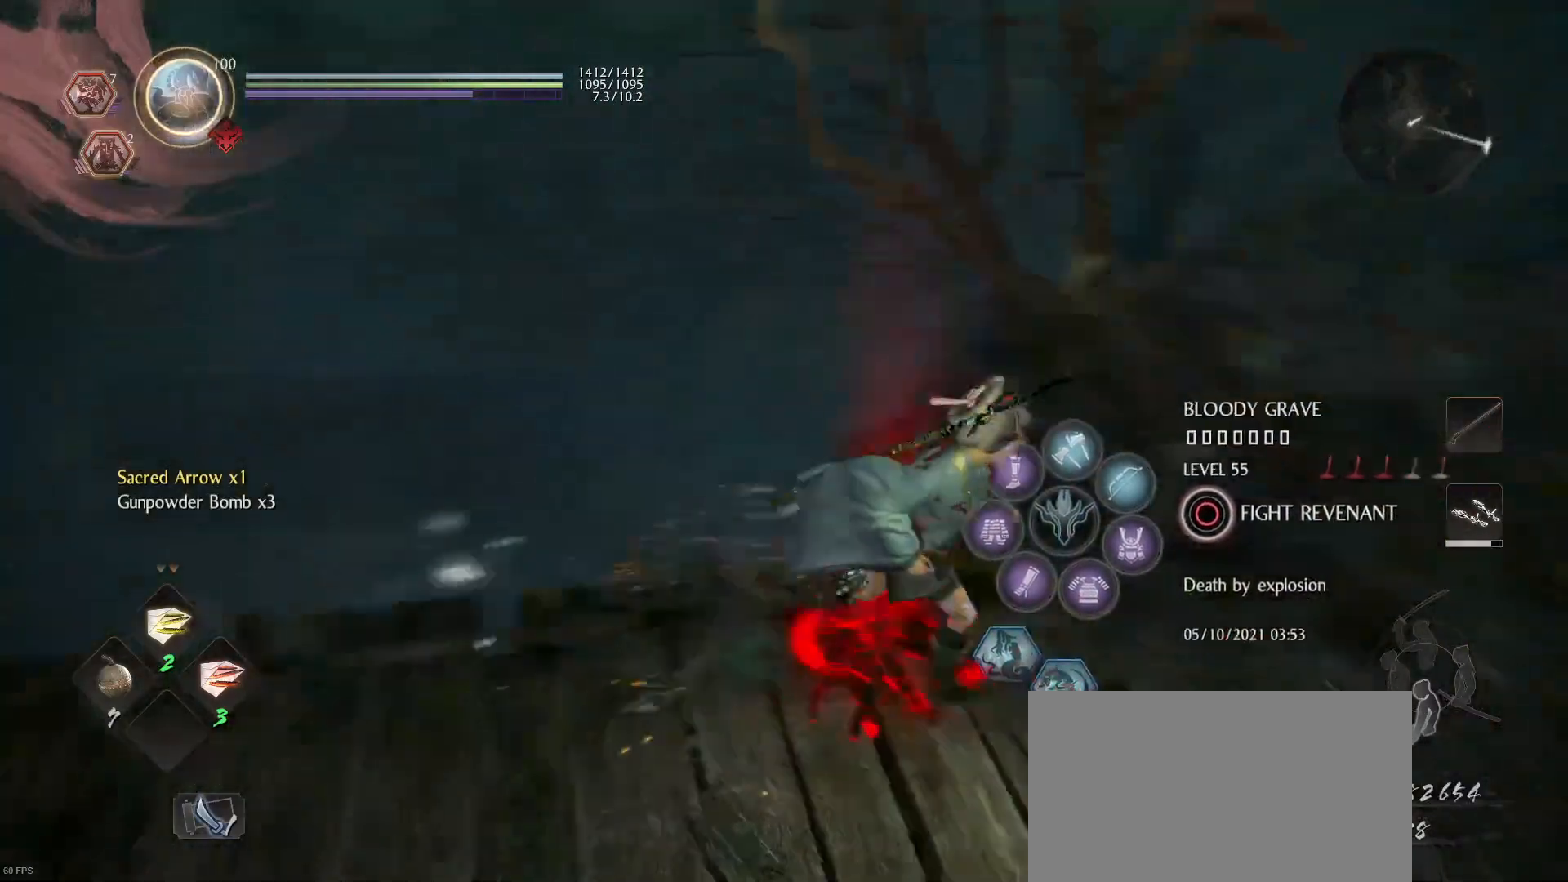
{"buttons": ["CROSS"], "left_stick": "up-right", "right_stick": "center", "events": [[133, "left_stick", "up-right"], [233, "right_stick", "center"], [333, "CROSS", "down"]]}
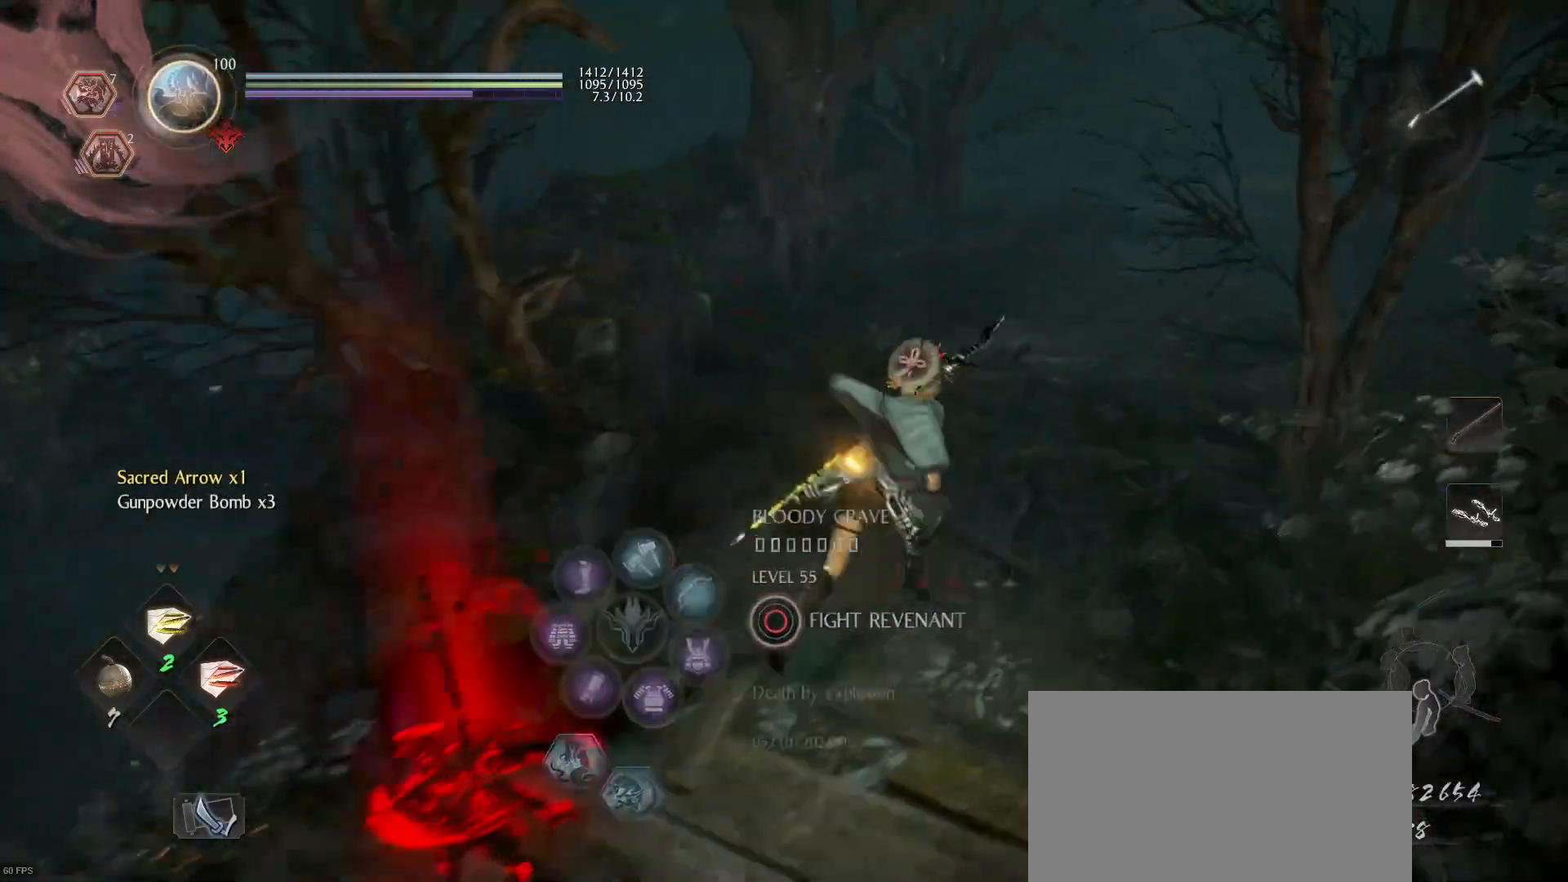
{"buttons": ["CROSS"], "left_stick": "up-right", "right_stick": "center", "events": []}
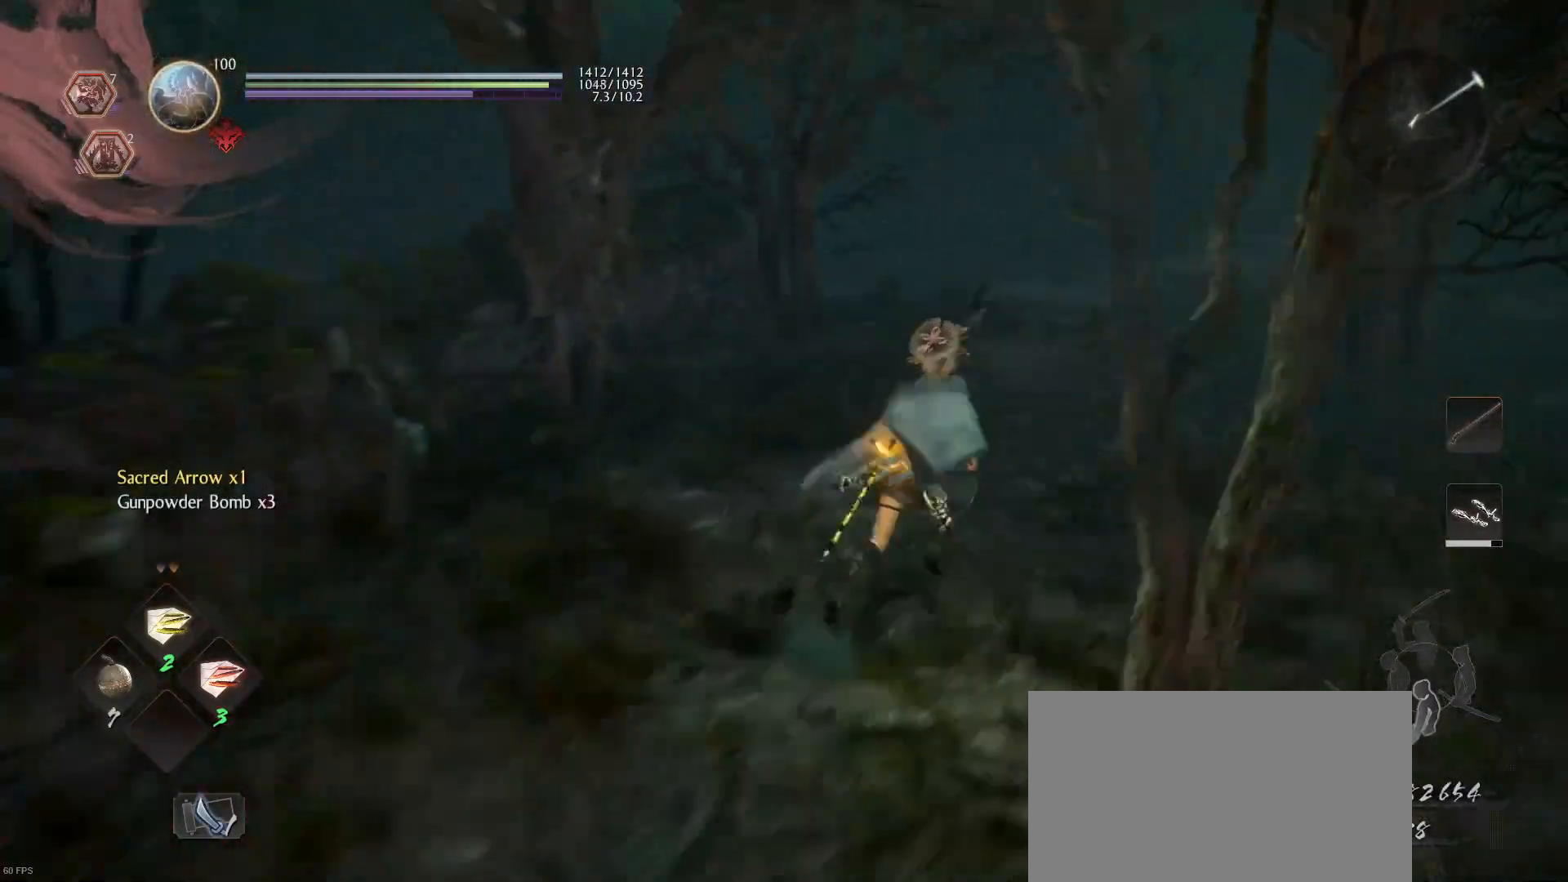
{"buttons": [], "left_stick": "up", "right_stick": "right", "events": [[33, "CROSS", "up"], [200, "right_stick", "right"], [233, "left_stick", "up"]]}
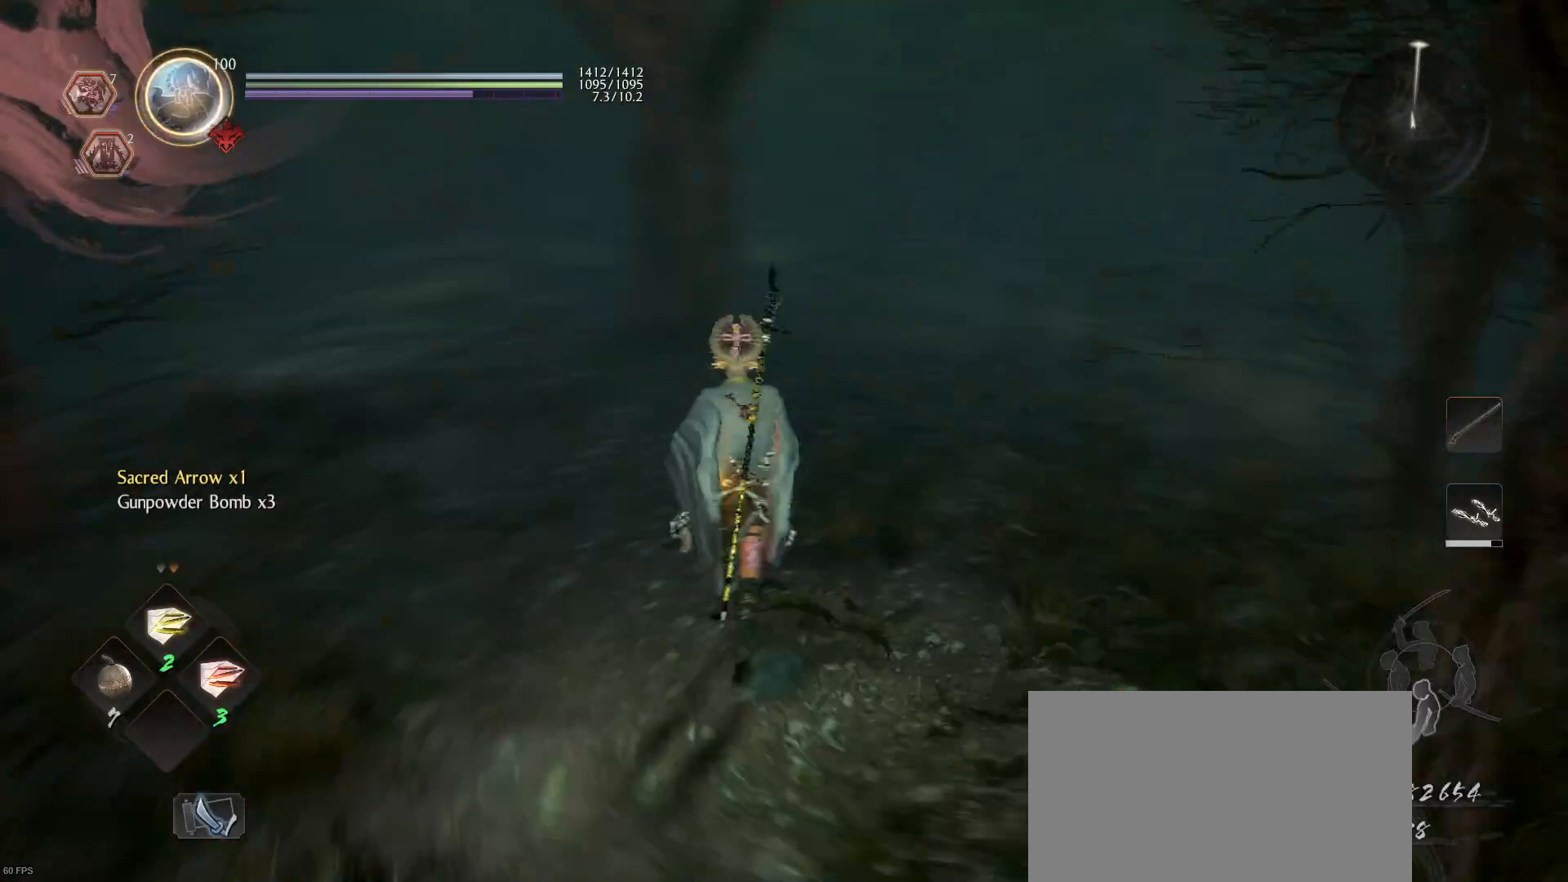
{"buttons": [], "left_stick": "up", "right_stick": "right", "events": [[167, "right_stick", "center"], [233, "R1", "down"], [267, "CROSS", "down"], [333, "CROSS", "up"], [367, "R1", "up"], [500, "right_stick", "right"]]}
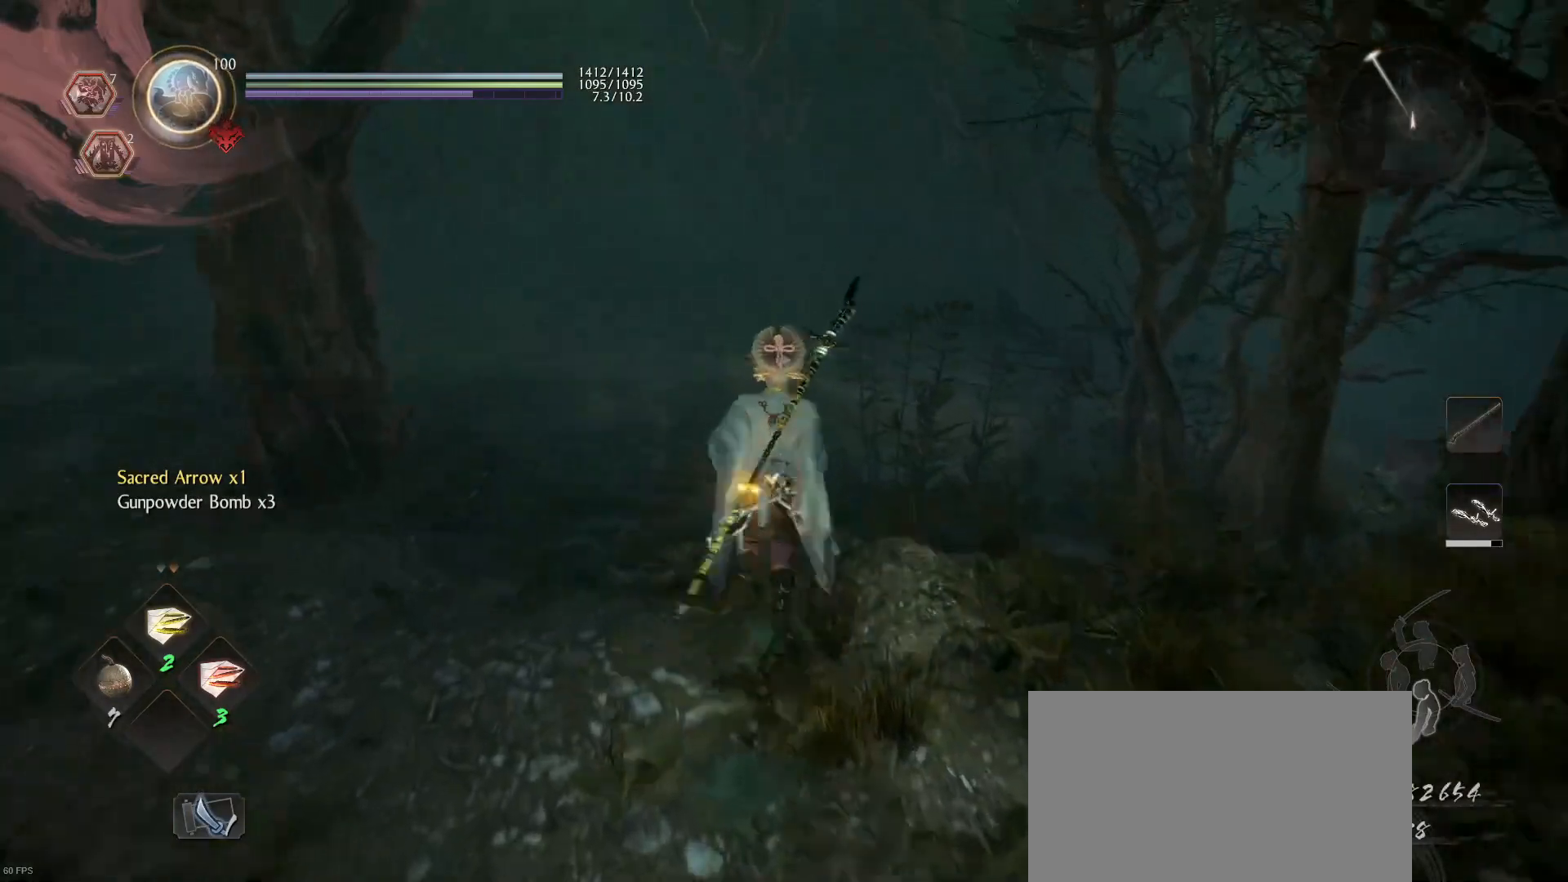
{"buttons": [], "left_stick": "up-left", "right_stick": "center", "events": [[33, "left_stick", "up-left"], [367, "right_stick", "center"]]}
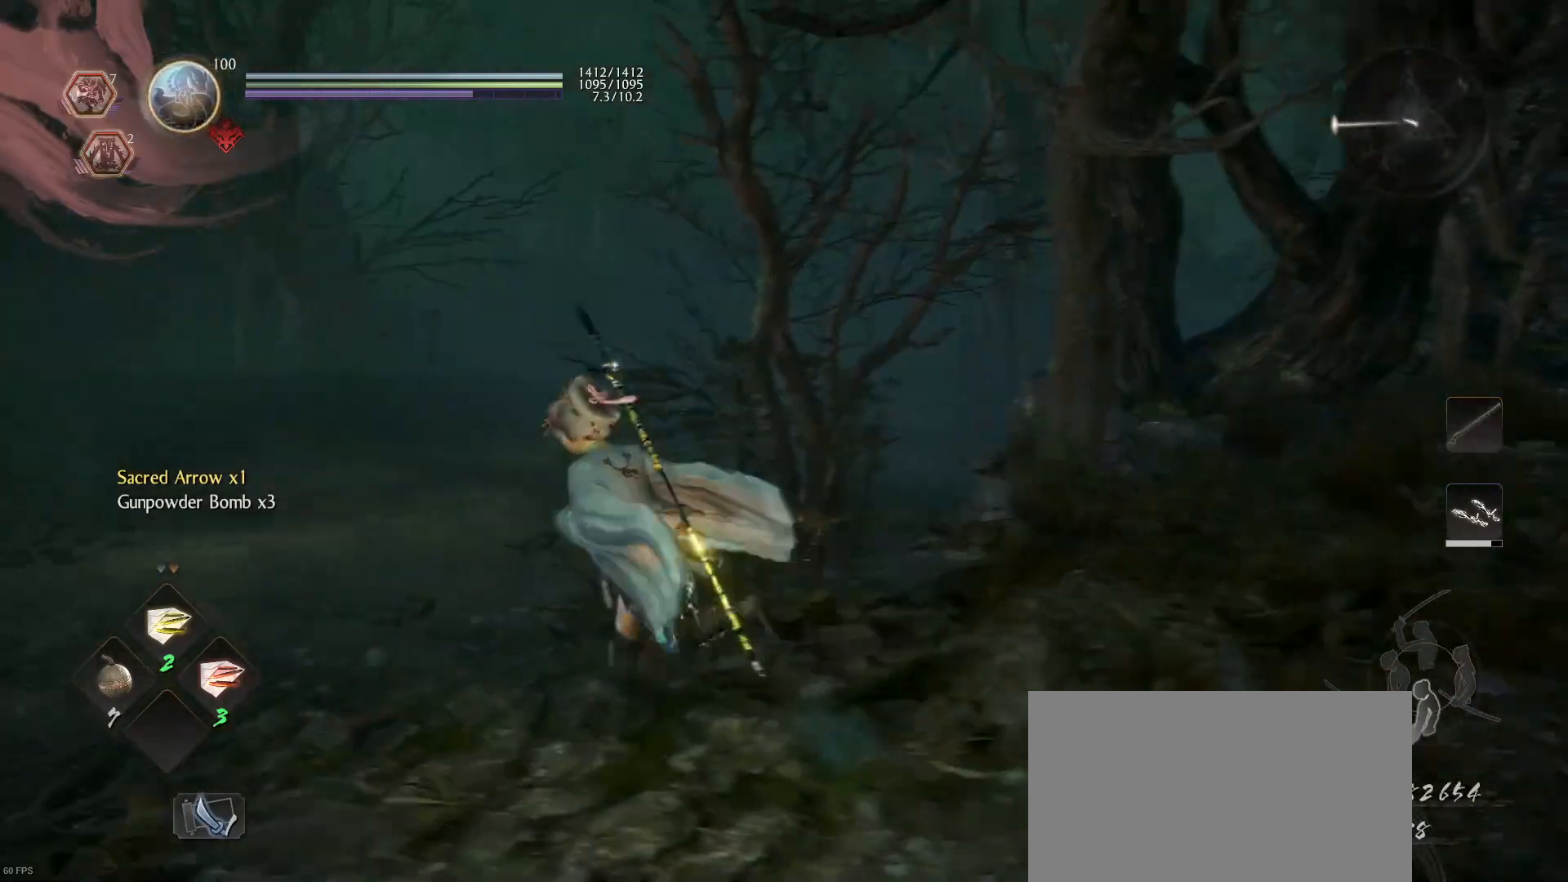
{"buttons": ["R1"], "left_stick": "up-left", "right_stick": "center", "events": [[100, "right_stick", "right"], [267, "right_stick", "center"], [400, "R1", "down"], [433, "CROSS", "down"], [500, "CROSS", "up"]]}